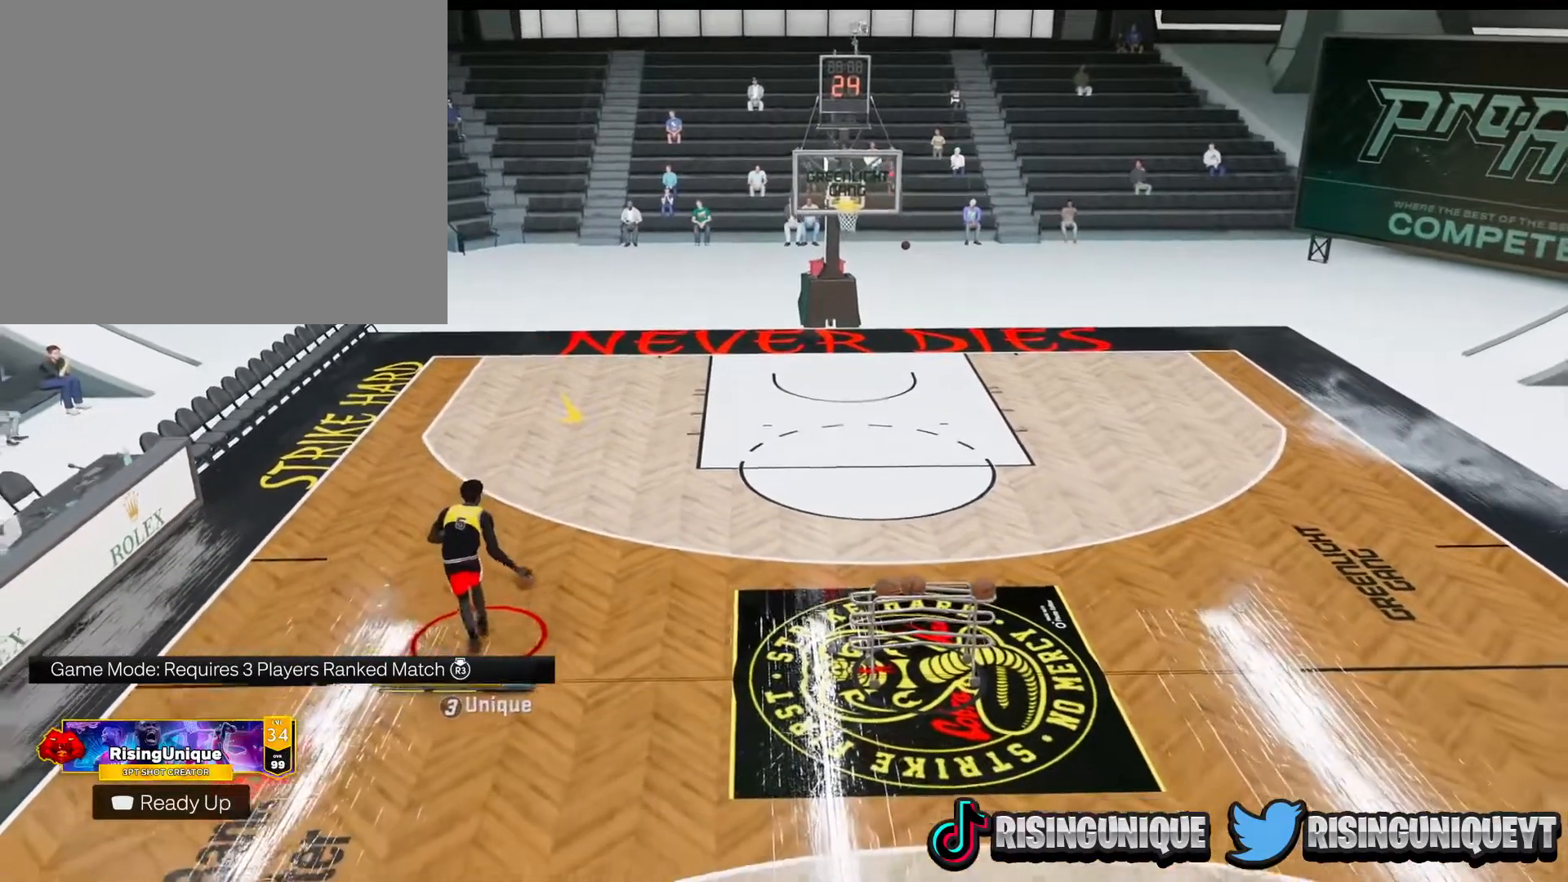
Gameplay with a controller (PlayStation layout); each line is a JSON object with the inputs held at the frame after it. "events" lists button and stick changes between this image and that frame as [ms after this image, input, new state], when the widget could be followed in between. Not read: L3 R3.
{"buttons": [], "left_stick": "down-right", "right_stick": "center", "events": []}
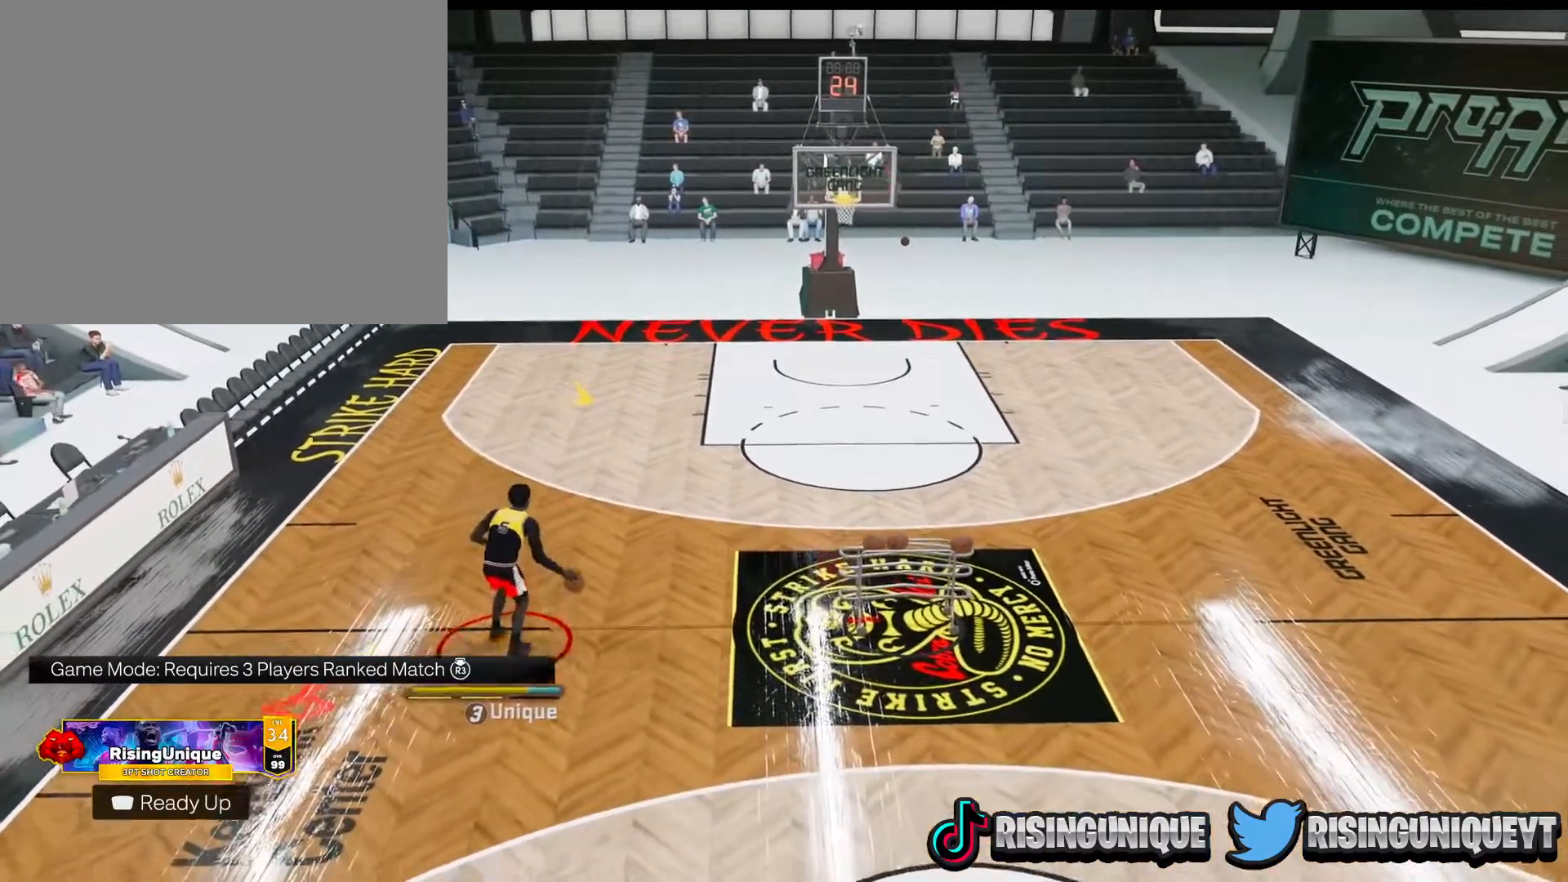
{"buttons": [], "left_stick": "center", "right_stick": "center", "events": [[334, "left_stick", "center"]]}
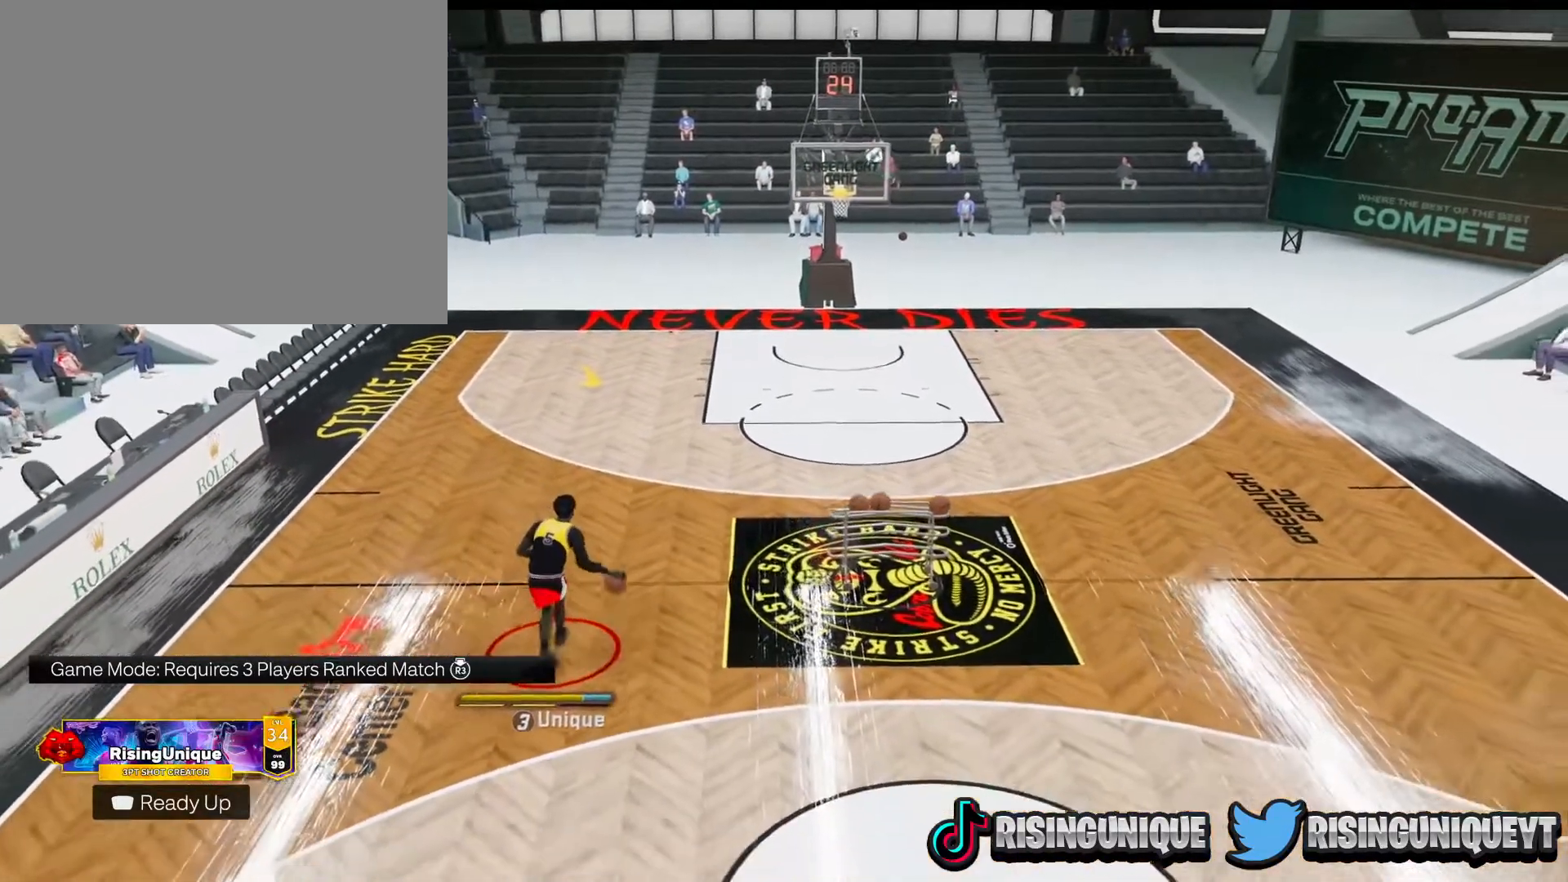
{"buttons": [], "left_stick": "center", "right_stick": "center", "events": []}
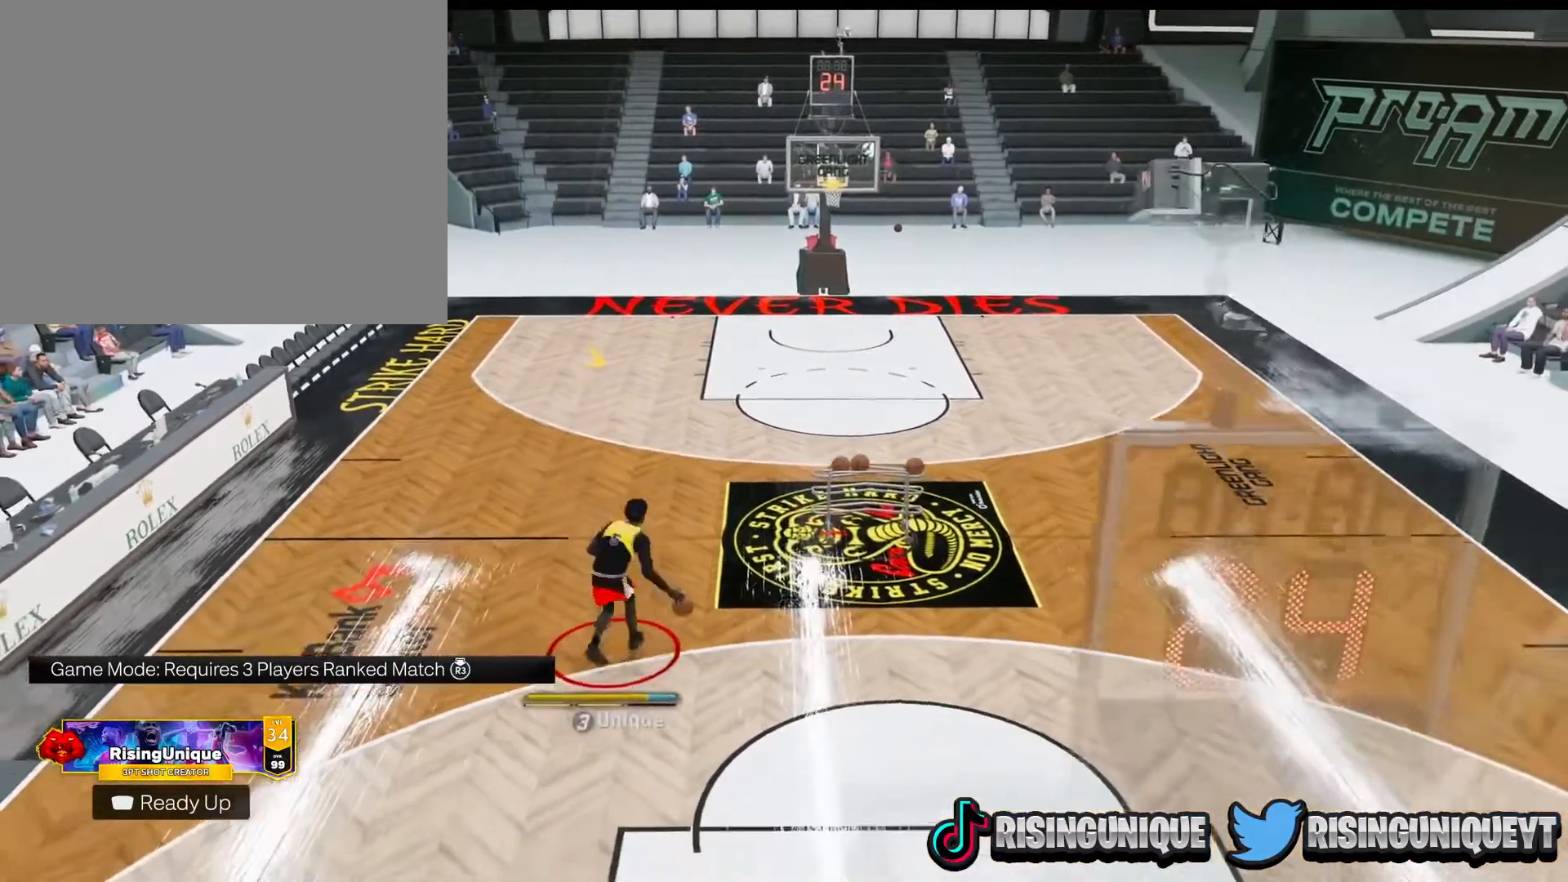
{"buttons": ["R2"], "left_stick": "center", "right_stick": "center", "events": [[434, "R2", "down"]]}
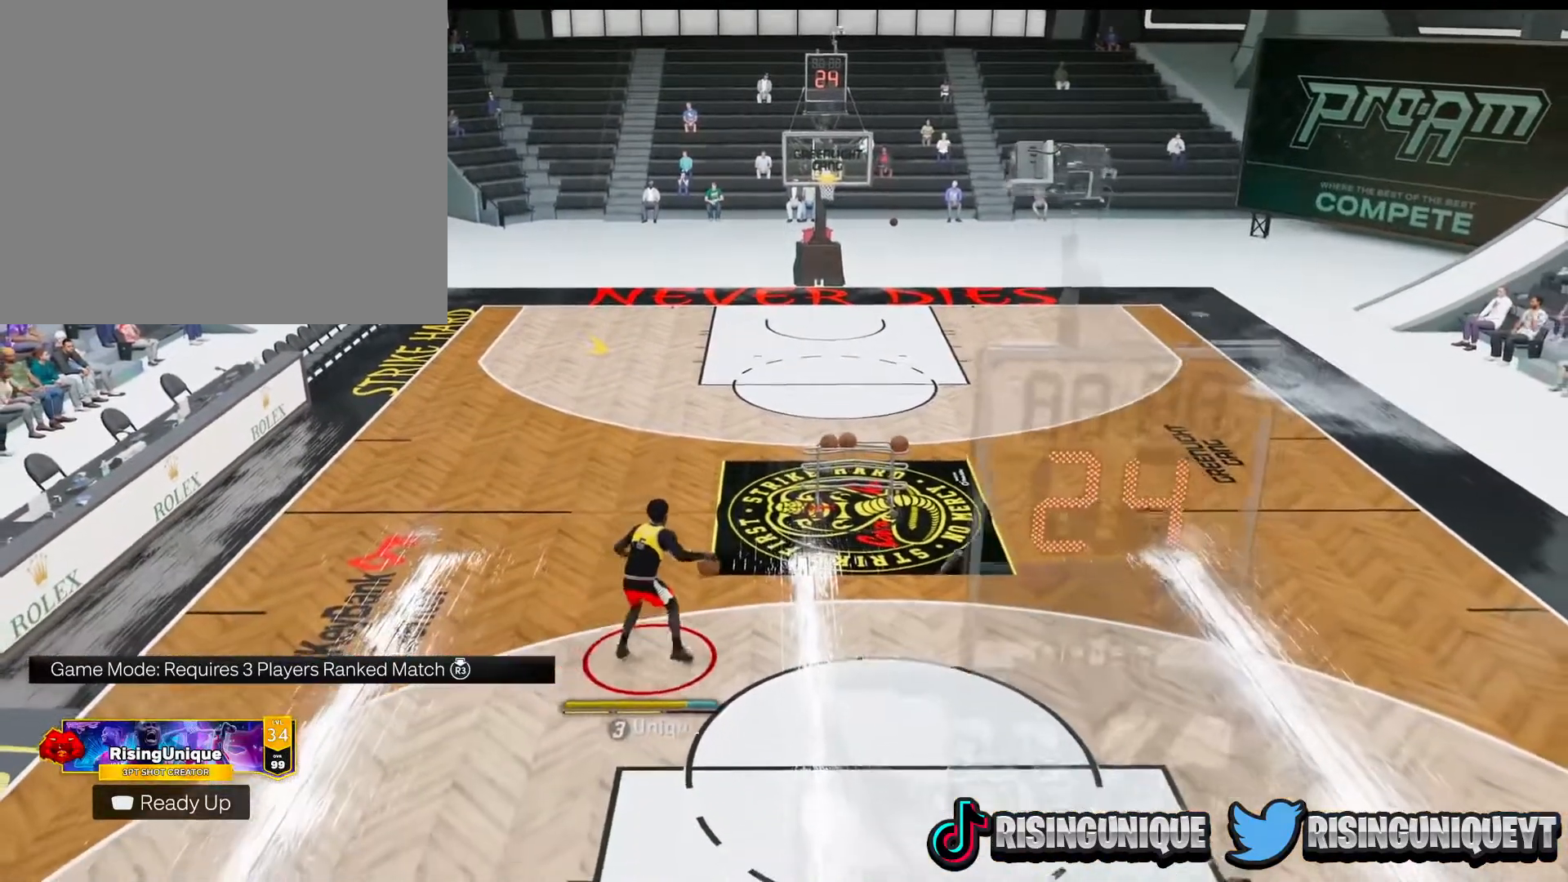
{"buttons": ["R2"], "left_stick": "center", "right_stick": "down-left", "events": [[483, "right_stick", "down-left"]]}
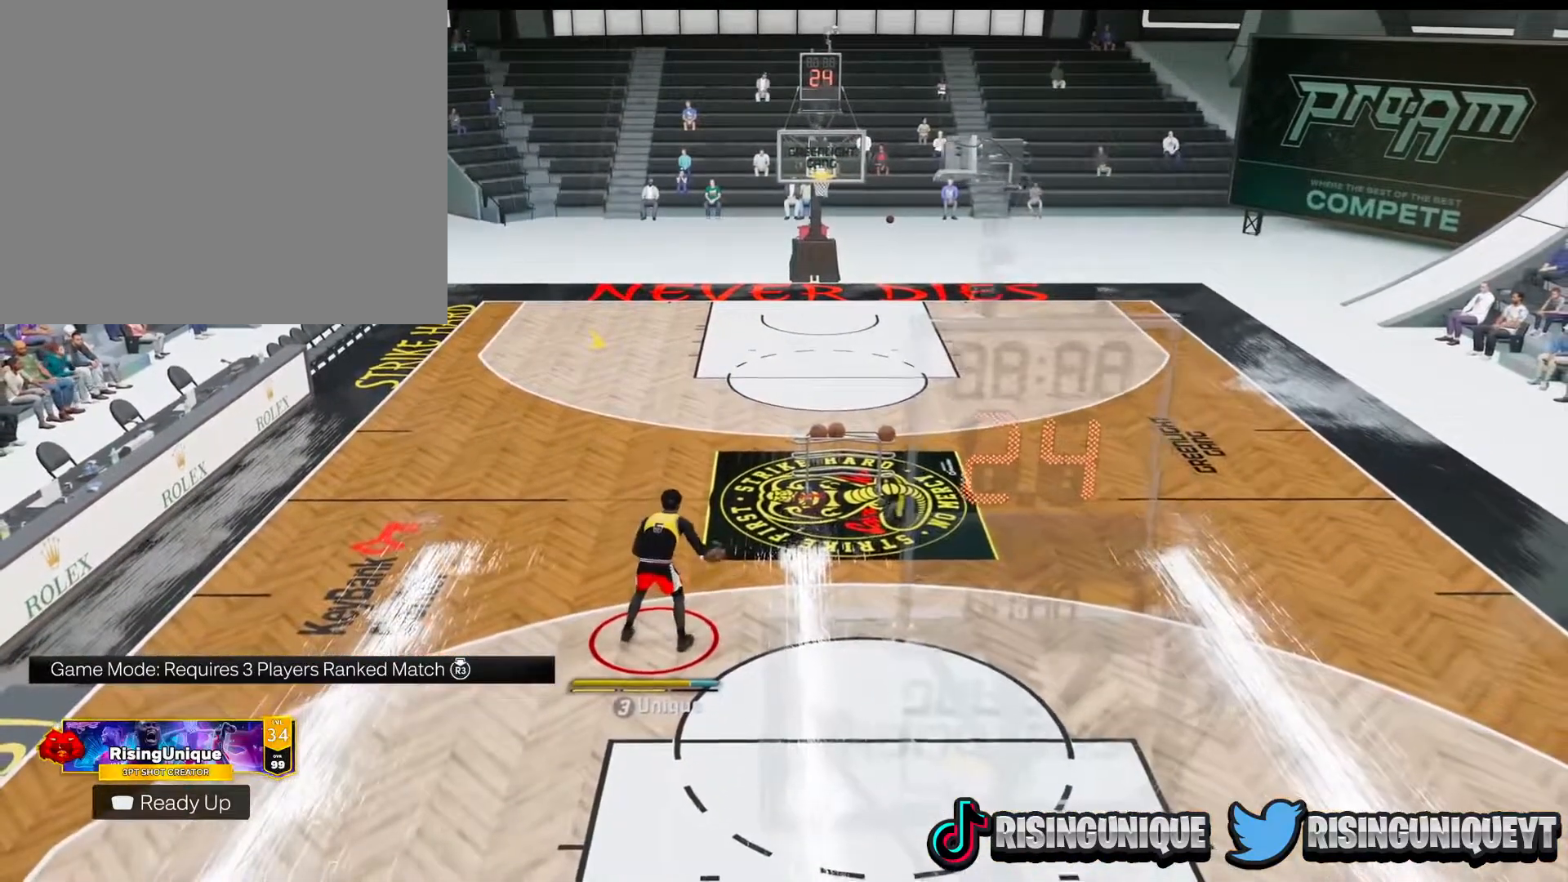
{"buttons": ["R2"], "left_stick": "center", "right_stick": "center", "events": [[84, "right_stick", "center"], [134, "left_stick", "right"], [334, "left_stick", "center"]]}
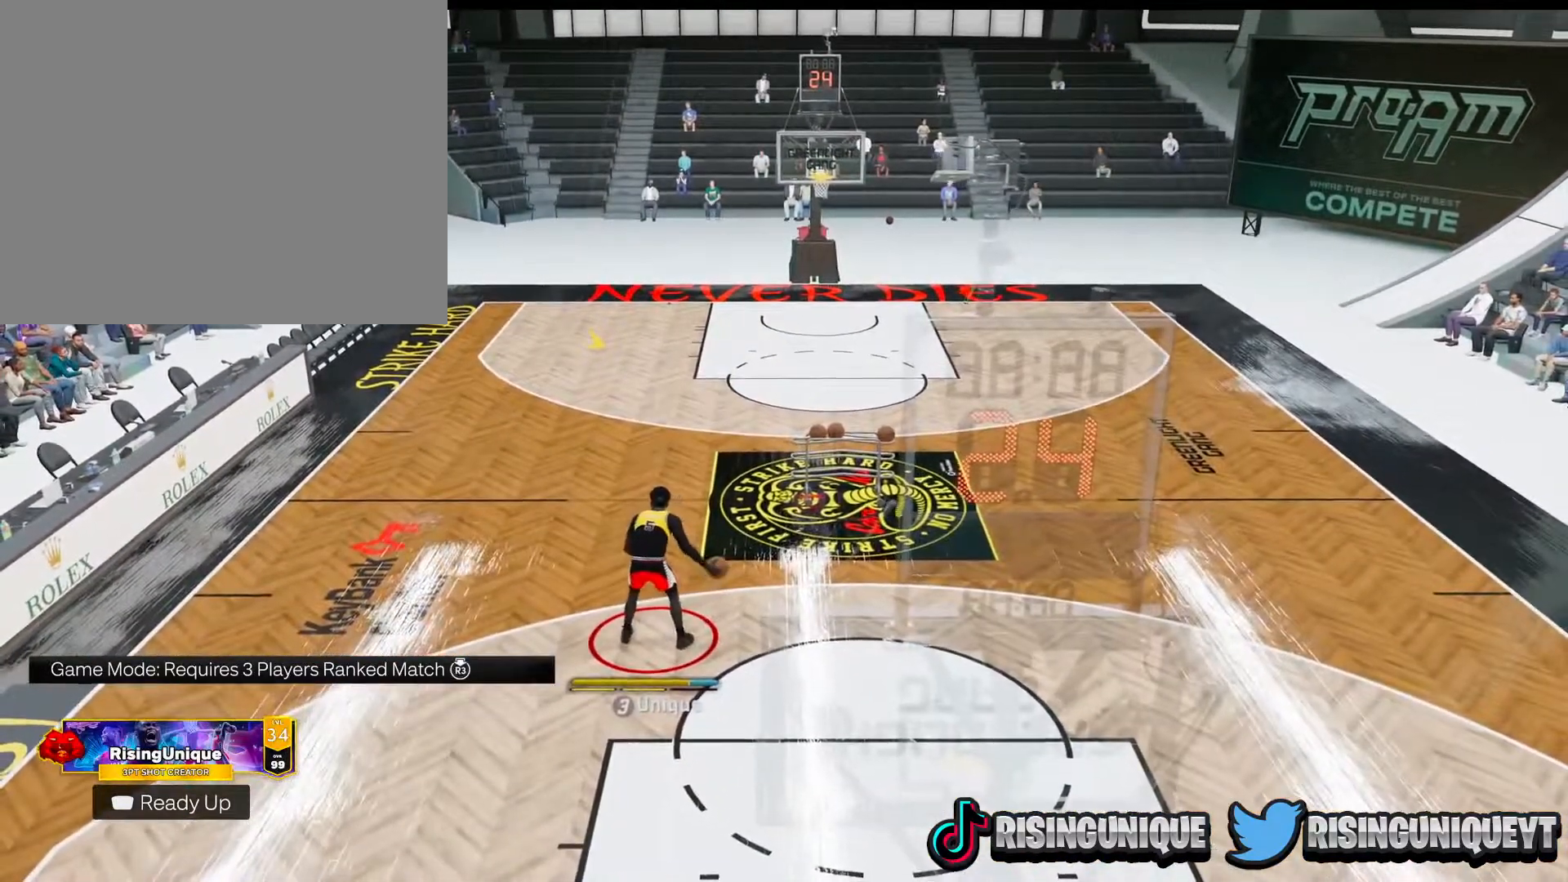
{"buttons": ["R2"], "left_stick": "center", "right_stick": "center", "events": [[83, "right_stick", "down-right"], [183, "right_stick", "center"], [200, "left_stick", "left"], [350, "left_stick", "center"]]}
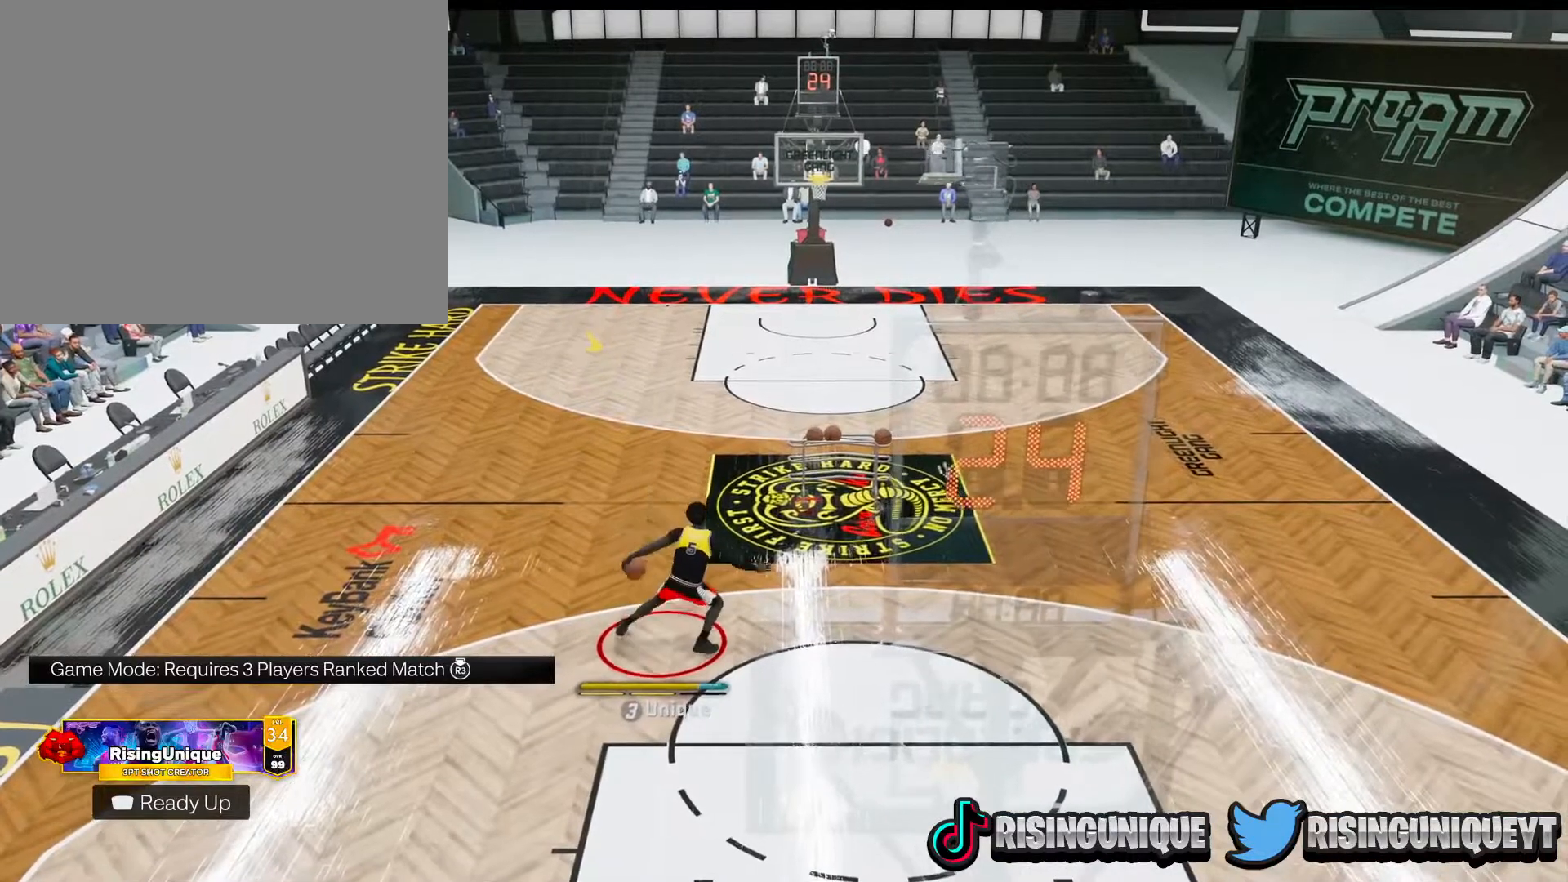
{"buttons": ["R2"], "left_stick": "center", "right_stick": "right", "events": [[34, "right_stick", "down-left"], [117, "right_stick", "center"], [167, "left_stick", "up-right"], [351, "left_stick", "center"], [434, "right_stick", "right"]]}
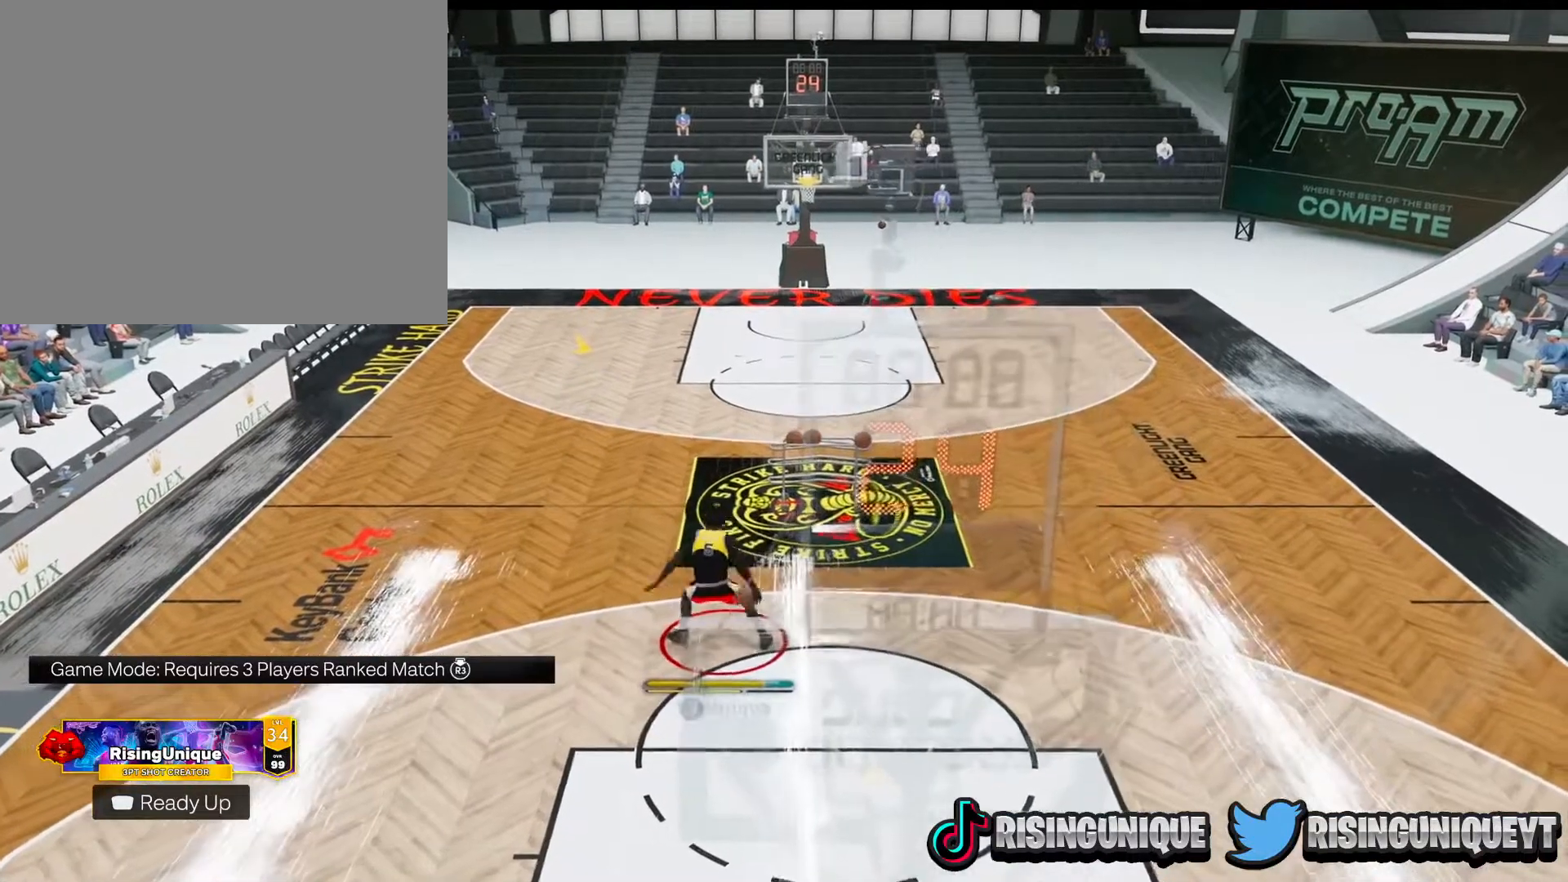
{"buttons": ["R2"], "left_stick": "center", "right_stick": "down-left", "events": [[50, "right_stick", "center"], [83, "left_stick", "left"], [233, "left_stick", "center"], [417, "right_stick", "down-left"]]}
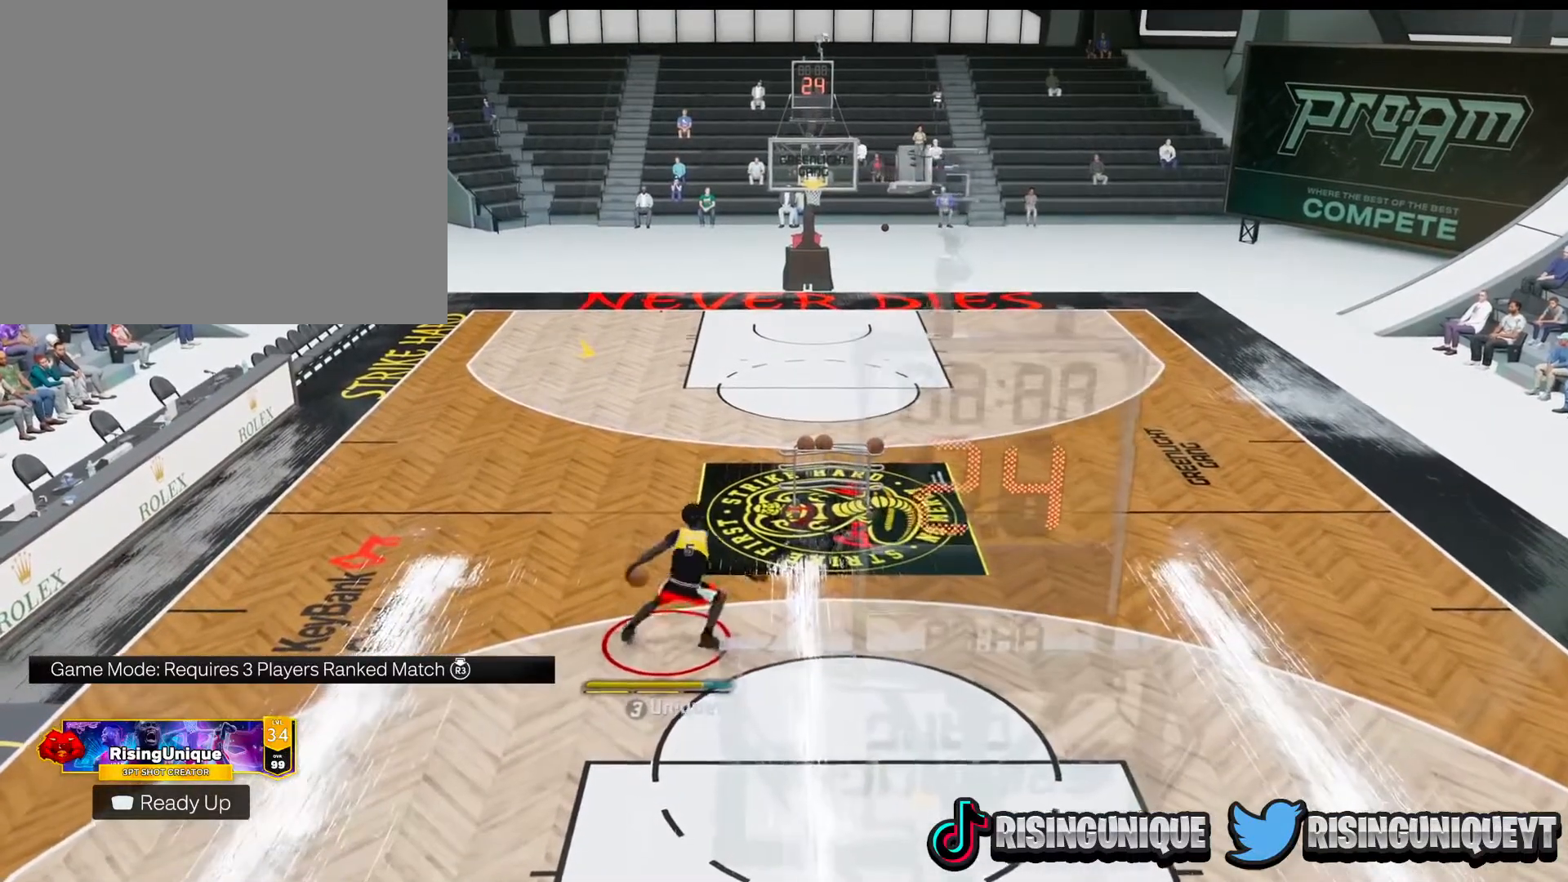
{"buttons": ["R2"], "left_stick": "left", "right_stick": "center", "events": [[17, "right_stick", "center"], [34, "left_stick", "right"], [217, "left_stick", "center"], [300, "right_stick", "down-right"], [401, "right_stick", "center"], [434, "left_stick", "left"]]}
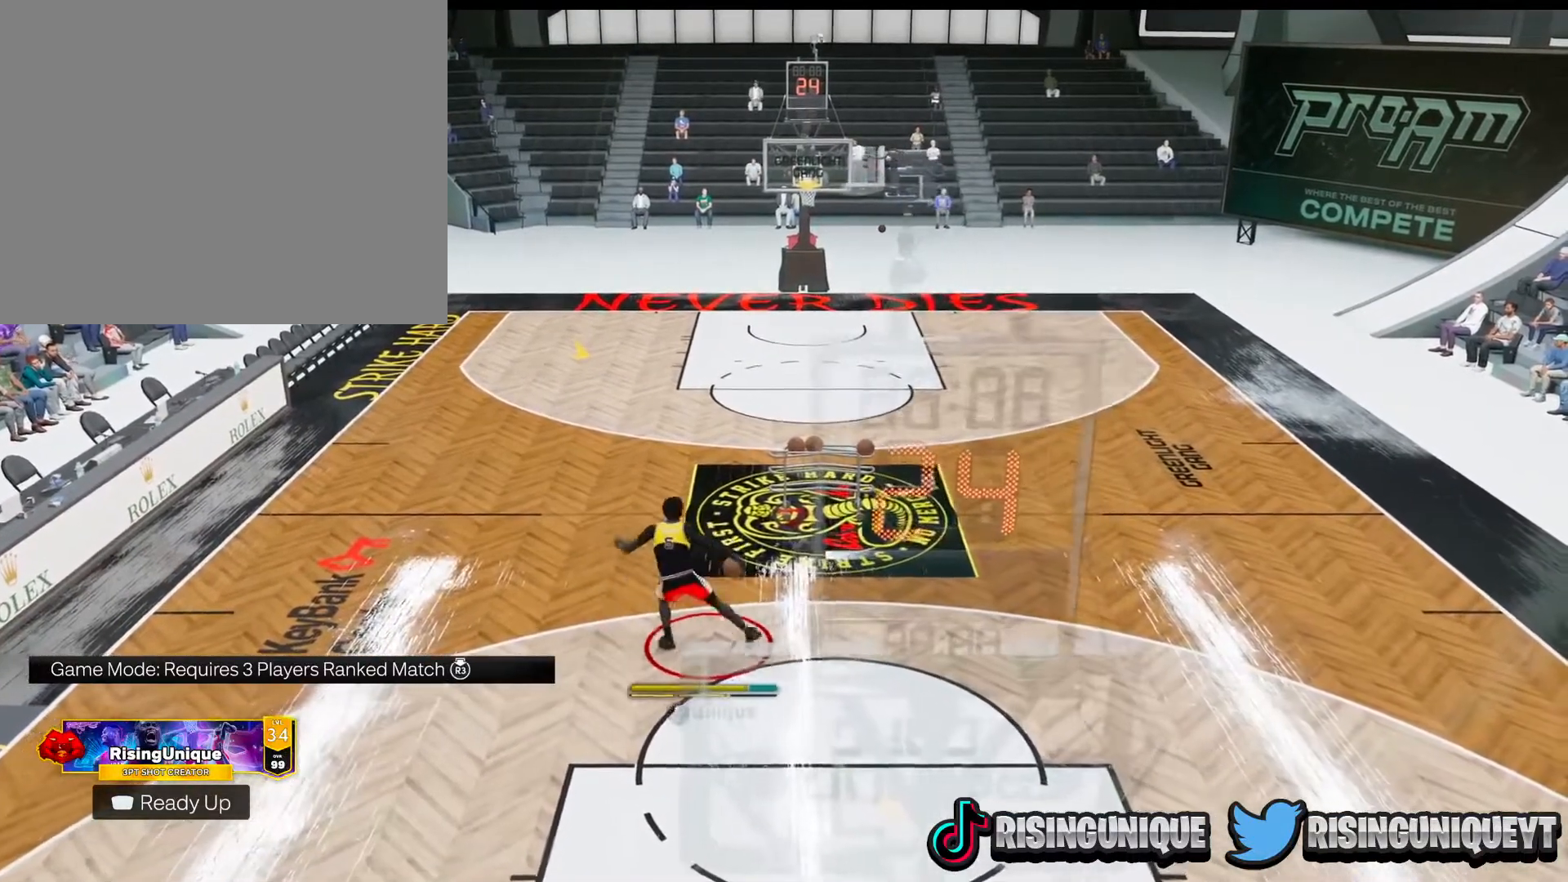
{"buttons": ["R2"], "left_stick": "right", "right_stick": "center", "events": [[100, "left_stick", "center"], [233, "right_stick", "down-left"], [333, "right_stick", "center"], [367, "left_stick", "right"]]}
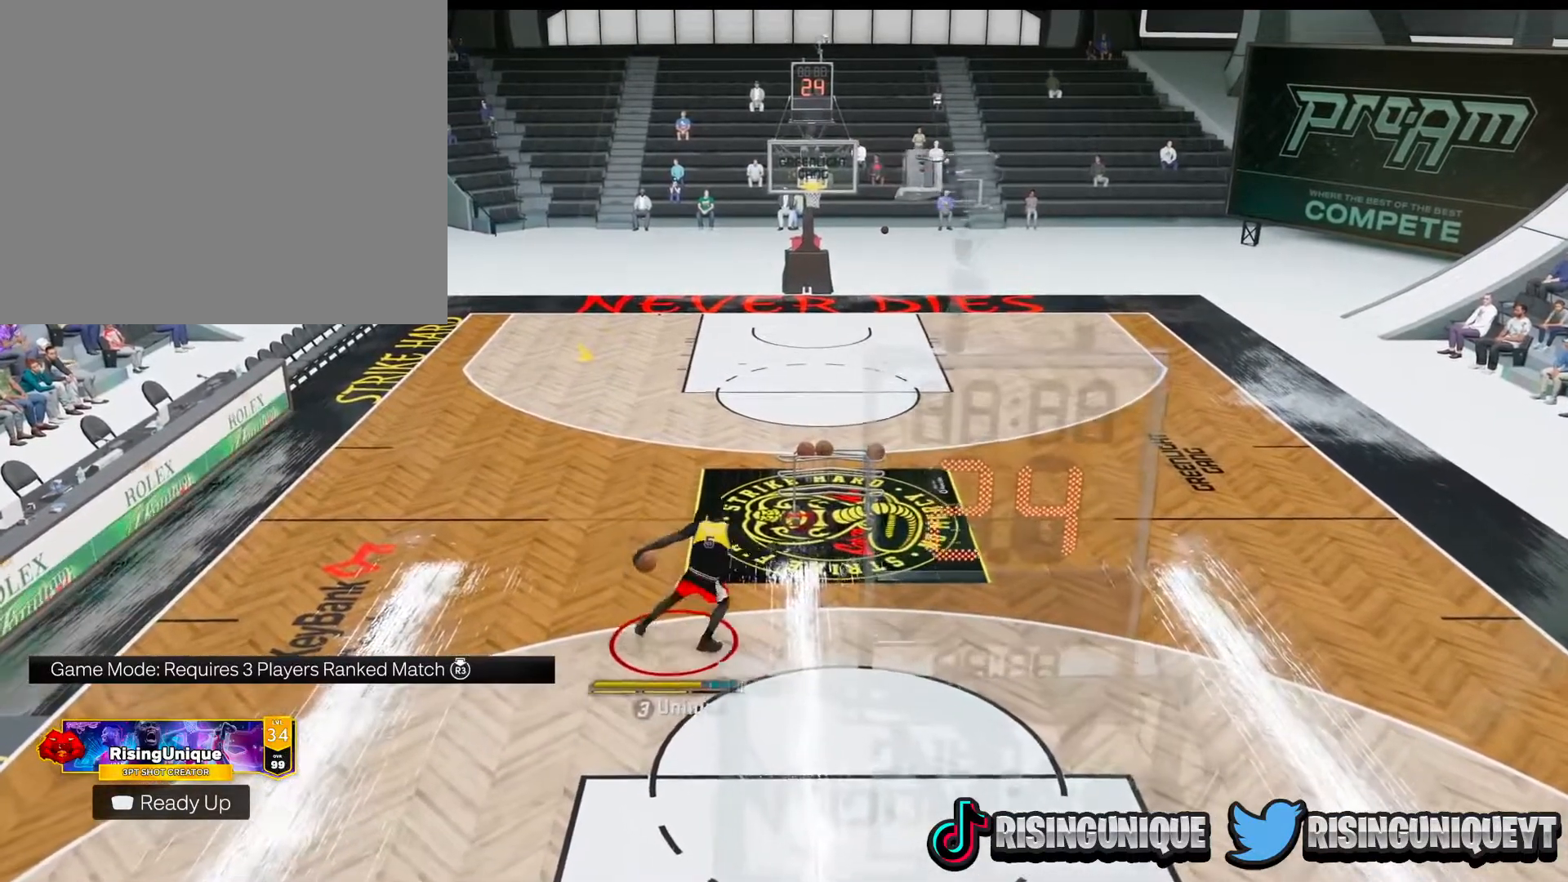
{"buttons": ["R2"], "left_stick": "center", "right_stick": "center", "events": [[34, "left_stick", "center"], [100, "right_stick", "down-right"], [250, "left_stick", "left"], [250, "right_stick", "center"], [417, "left_stick", "center"]]}
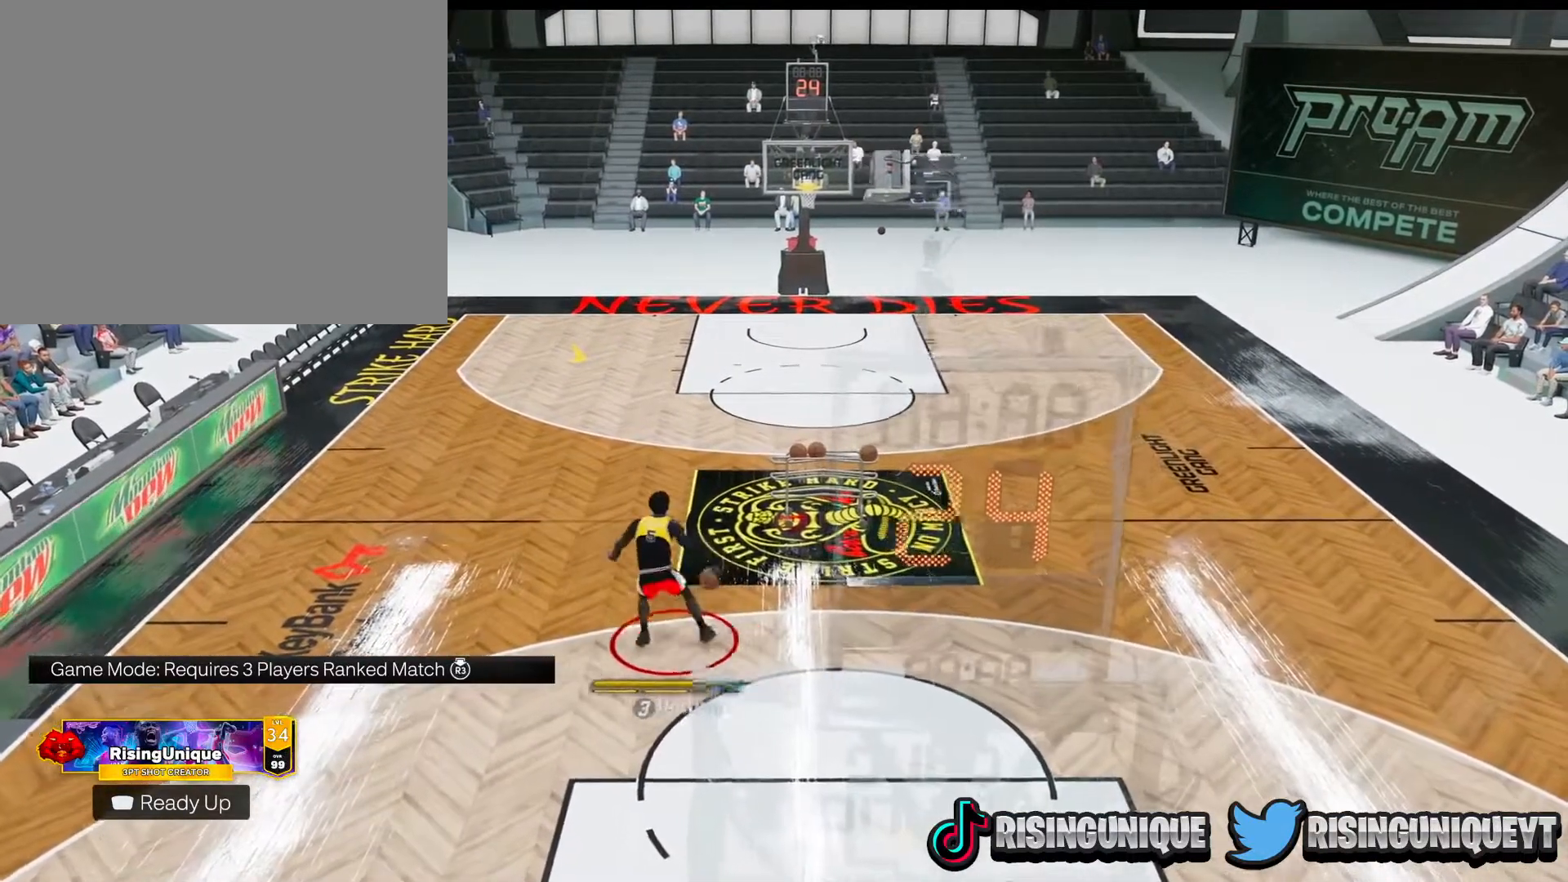
{"buttons": ["R2"], "left_stick": "center", "right_stick": "down-right", "events": [[50, "right_stick", "down-left"], [133, "right_stick", "center"], [166, "left_stick", "up-right"], [367, "left_stick", "center"], [433, "right_stick", "down-right"]]}
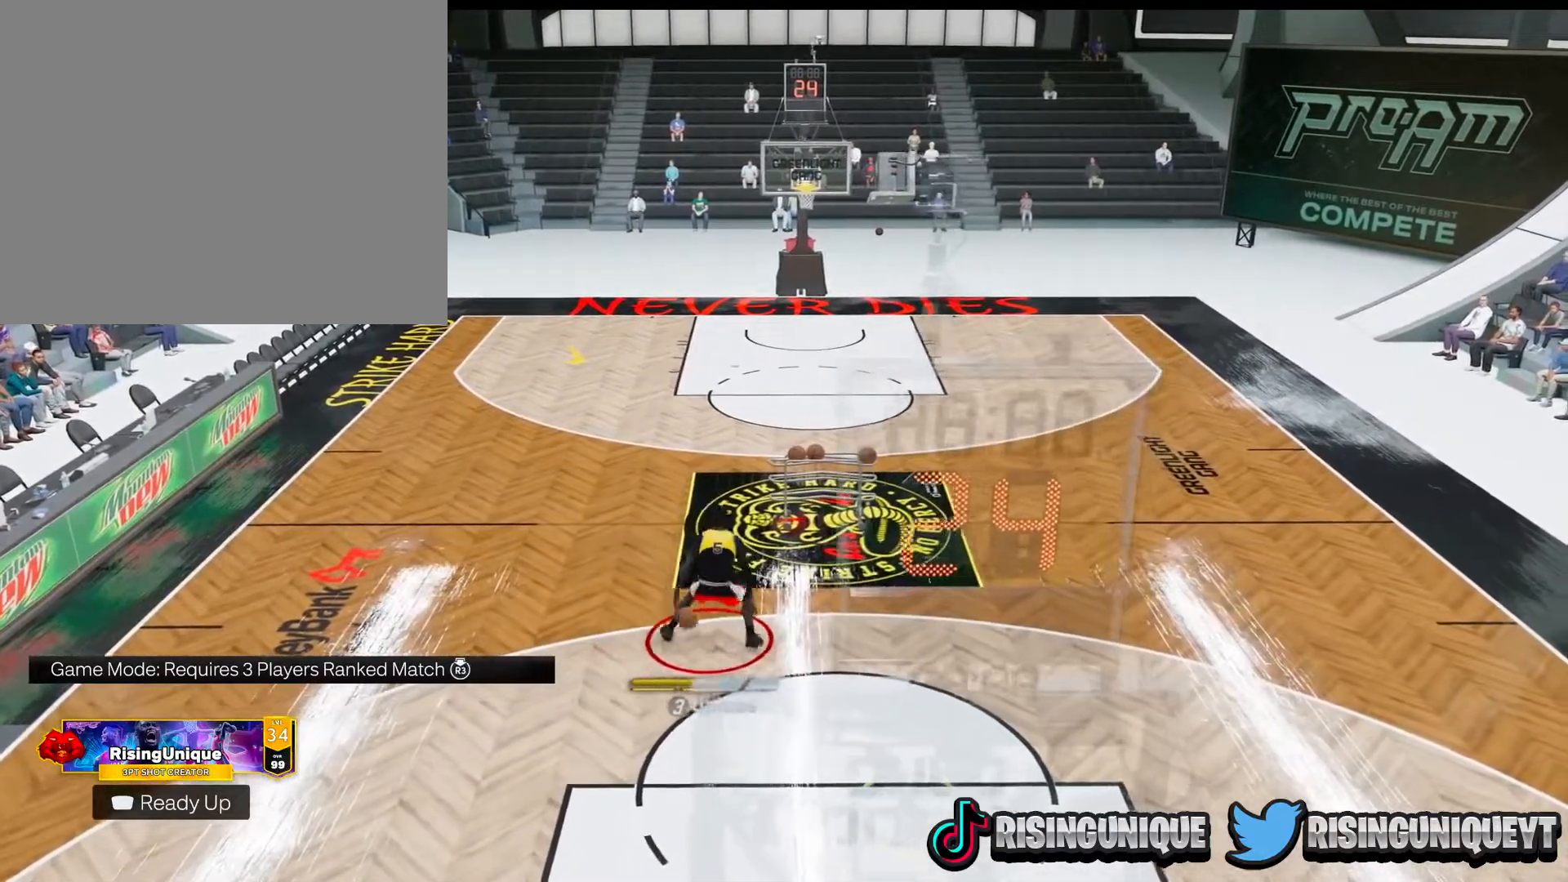
{"buttons": ["R2"], "left_stick": "right", "right_stick": "center", "events": [[50, "right_stick", "center"], [67, "left_stick", "left"], [267, "left_stick", "center"], [350, "right_stick", "down-left"], [484, "right_stick", "center"], [501, "left_stick", "right"]]}
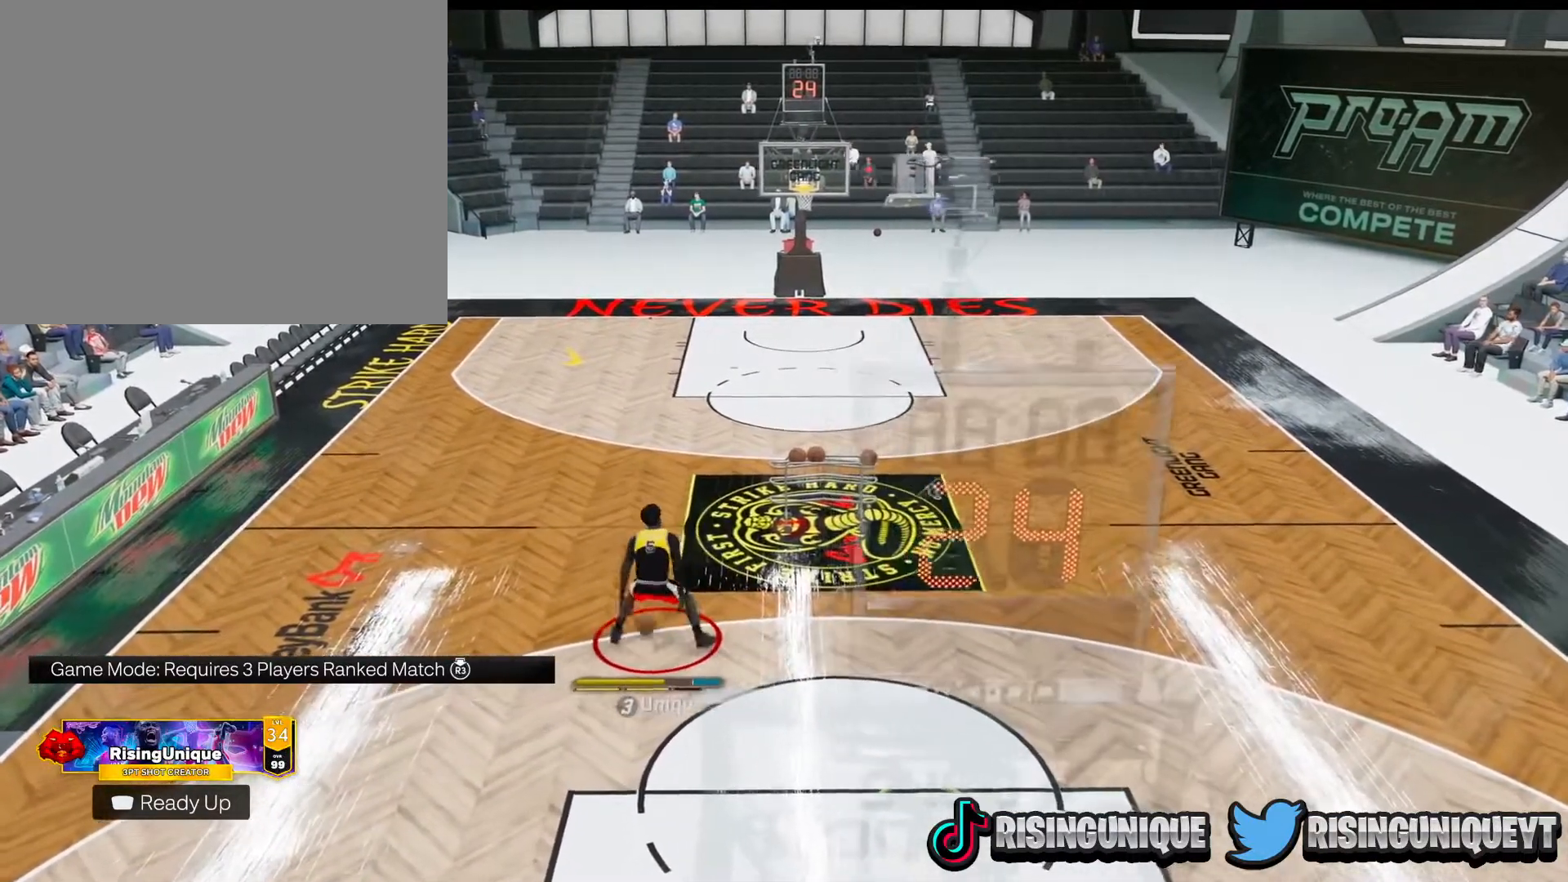
{"buttons": ["R2"], "left_stick": "left", "right_stick": "center", "events": [[200, "left_stick", "center"], [250, "right_stick", "down-right"], [367, "right_stick", "center"], [417, "left_stick", "left"]]}
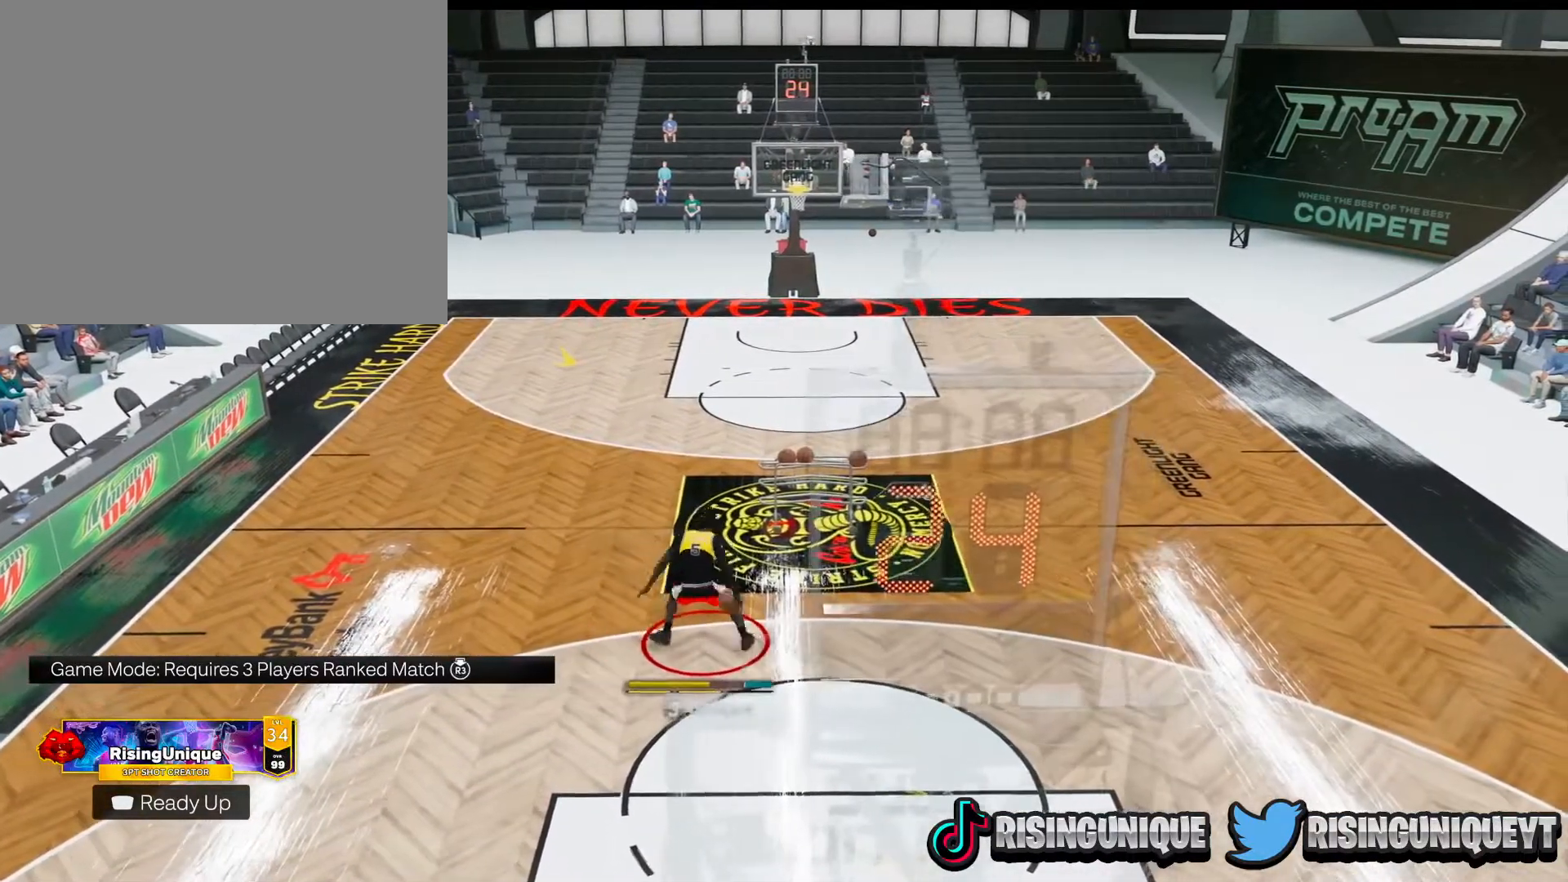
{"buttons": ["R2"], "left_stick": "center", "right_stick": "center", "events": [[100, "left_stick", "center"], [150, "right_stick", "left"], [284, "right_stick", "center"], [300, "left_stick", "right"], [484, "left_stick", "center"]]}
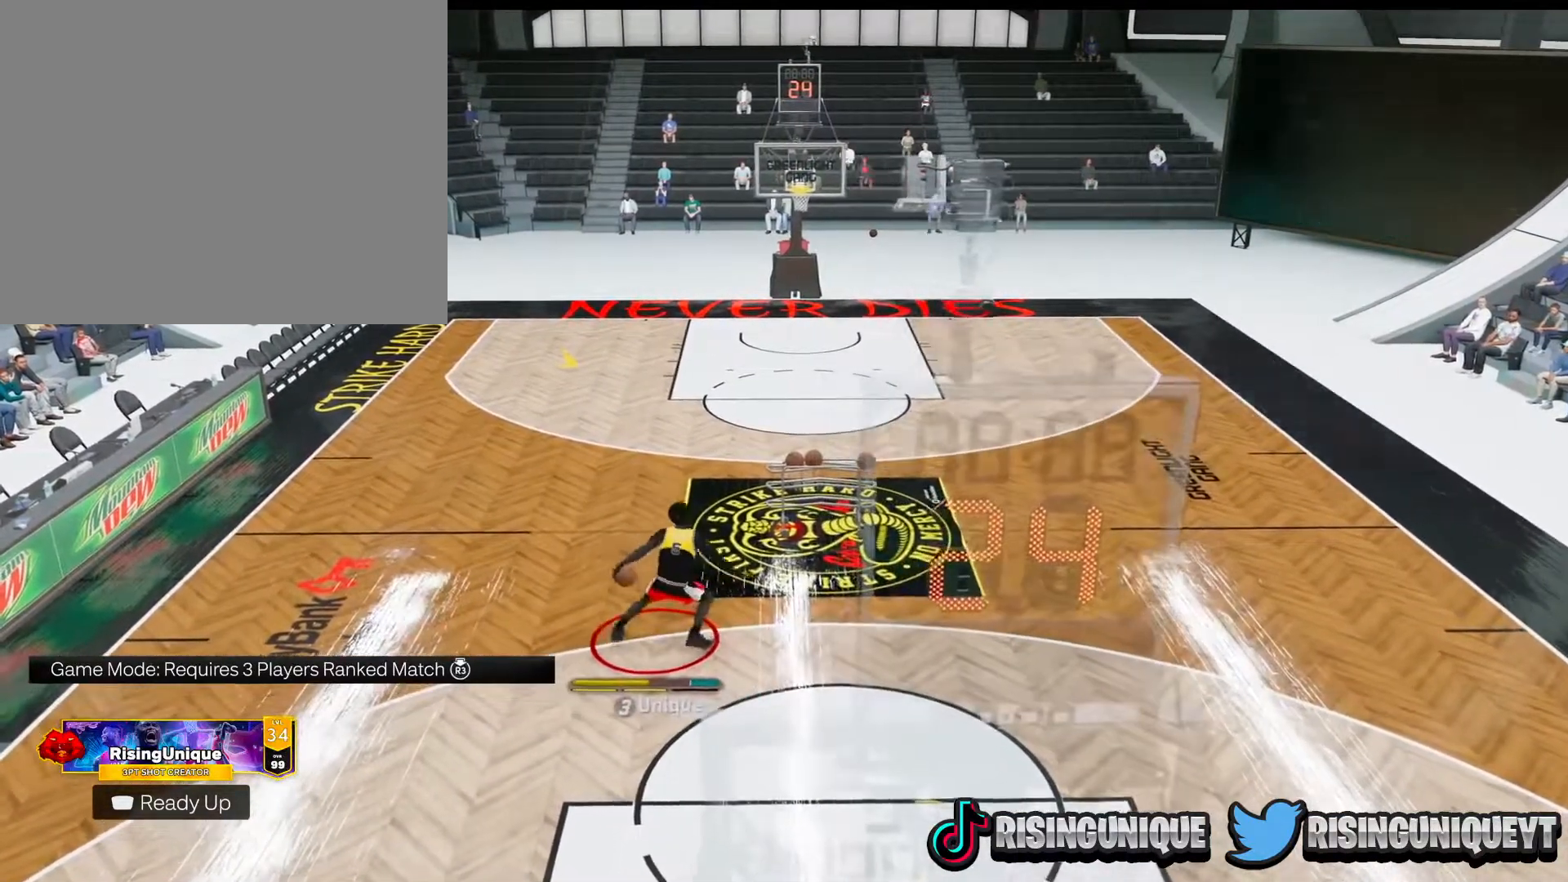
{"buttons": ["R2"], "left_stick": "center", "right_stick": "center", "events": [[100, "right_stick", "right"], [217, "right_stick", "center"], [233, "left_stick", "up-left"], [383, "left_stick", "center"]]}
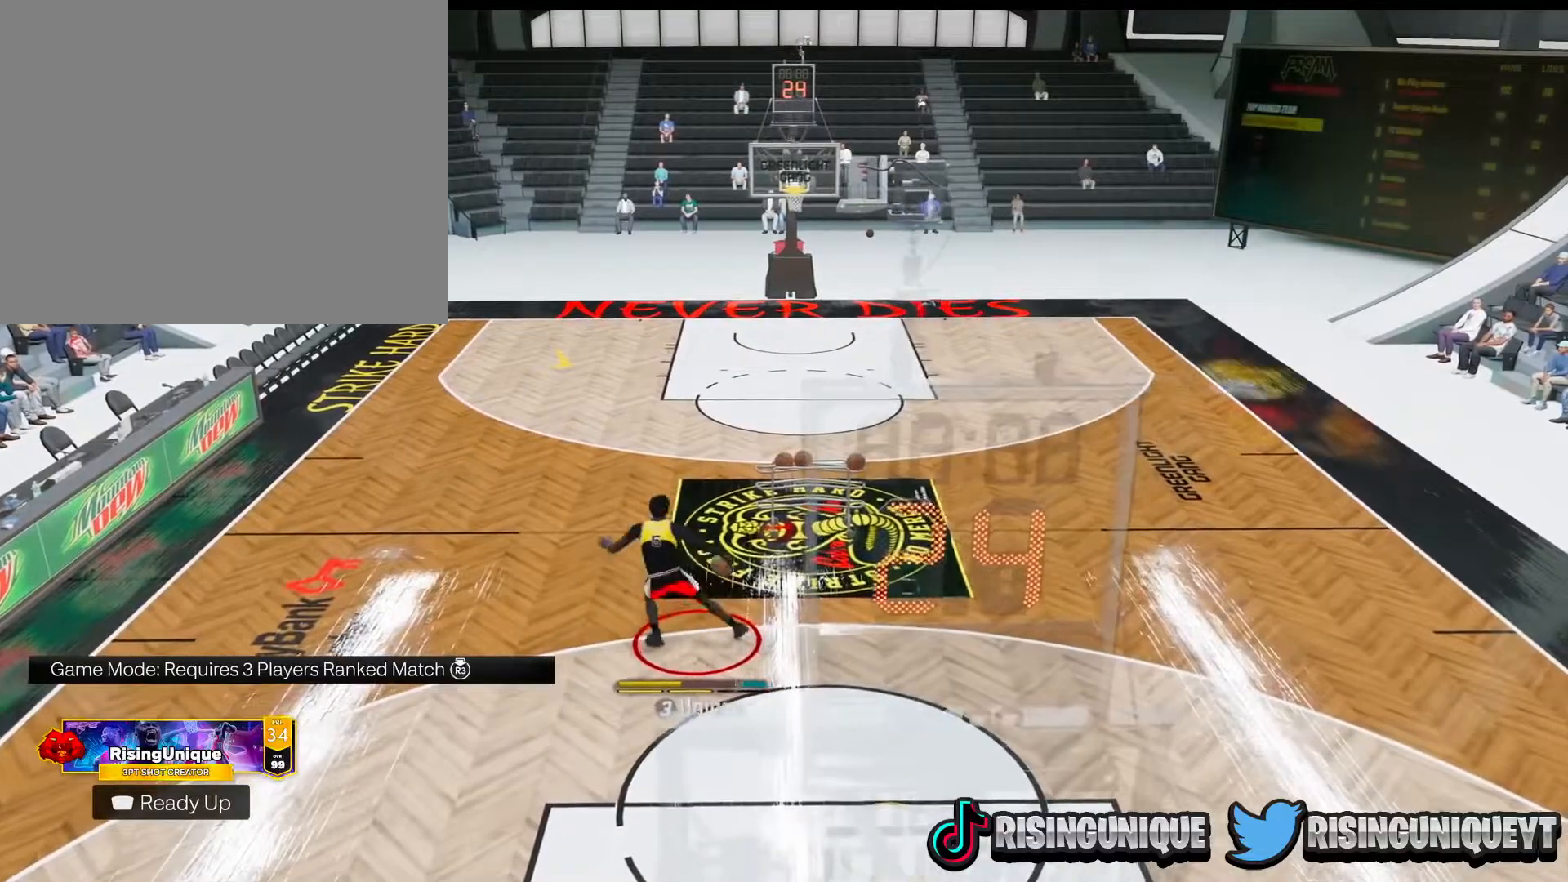
{"buttons": ["R2"], "left_stick": "center", "right_stick": "center", "events": [[50, "right_stick", "down-left"], [150, "right_stick", "center"], [250, "left_stick", "left"], [350, "left_stick", "center"]]}
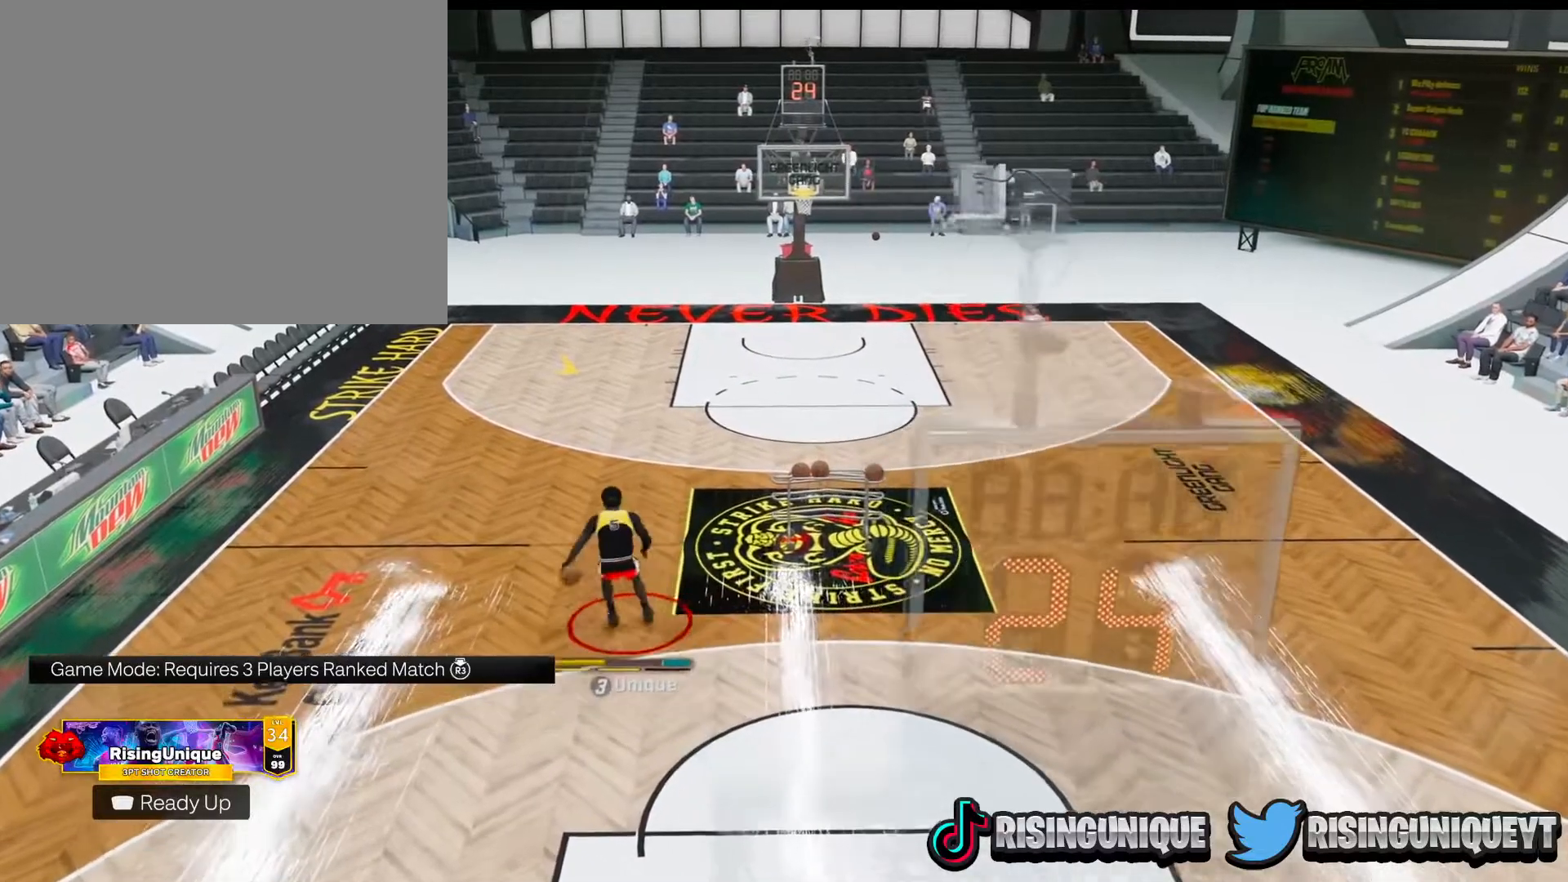
{"buttons": [], "left_stick": "center", "right_stick": "center", "events": [[33, "R2", "up"]]}
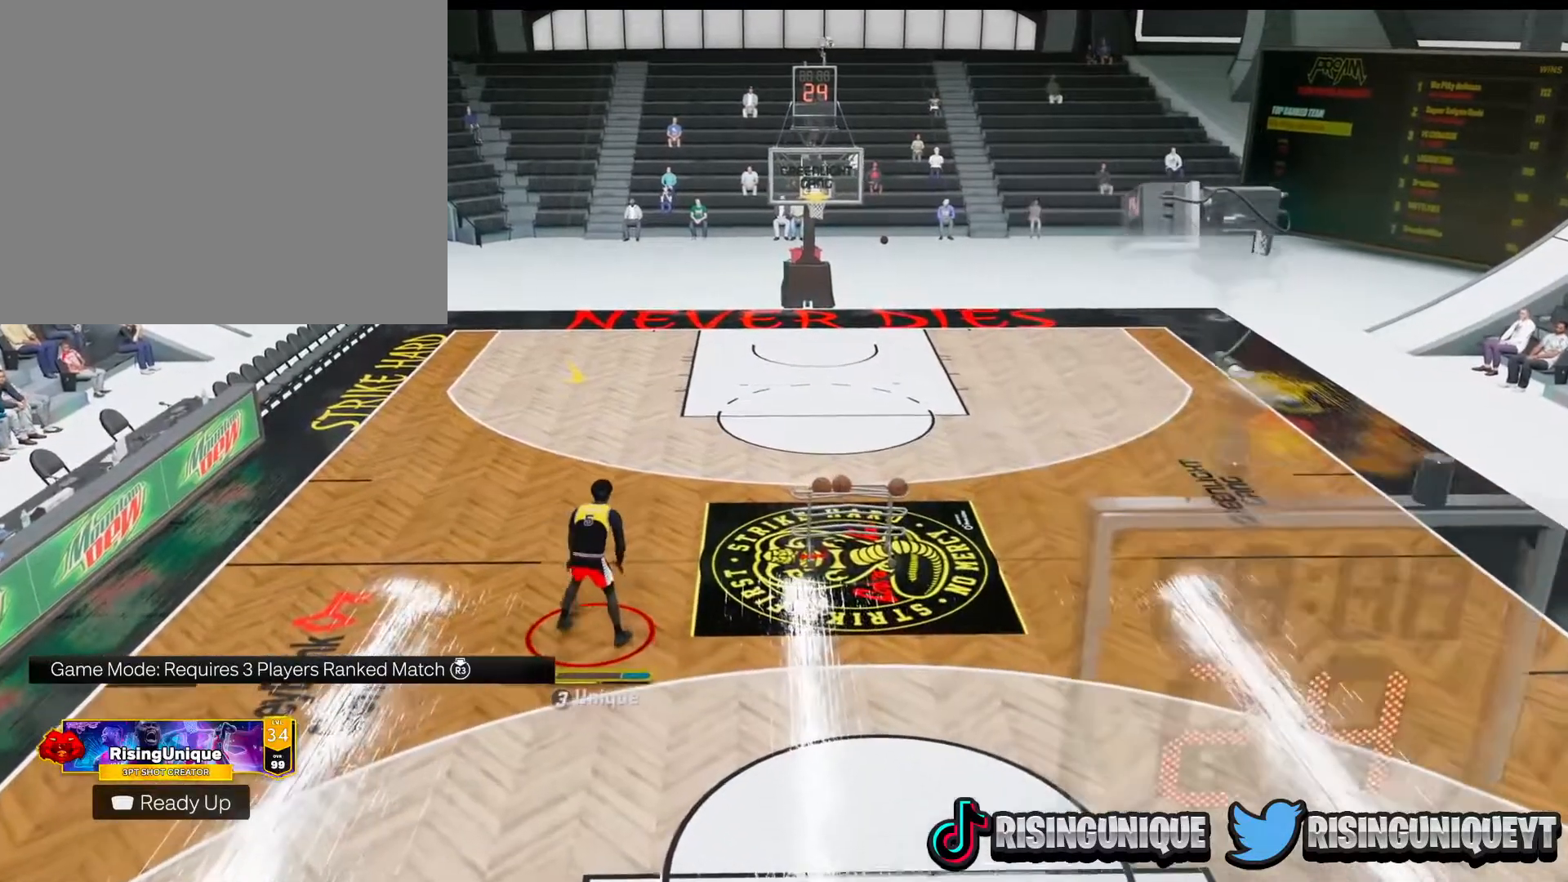
{"buttons": [], "left_stick": "center", "right_stick": "center", "events": []}
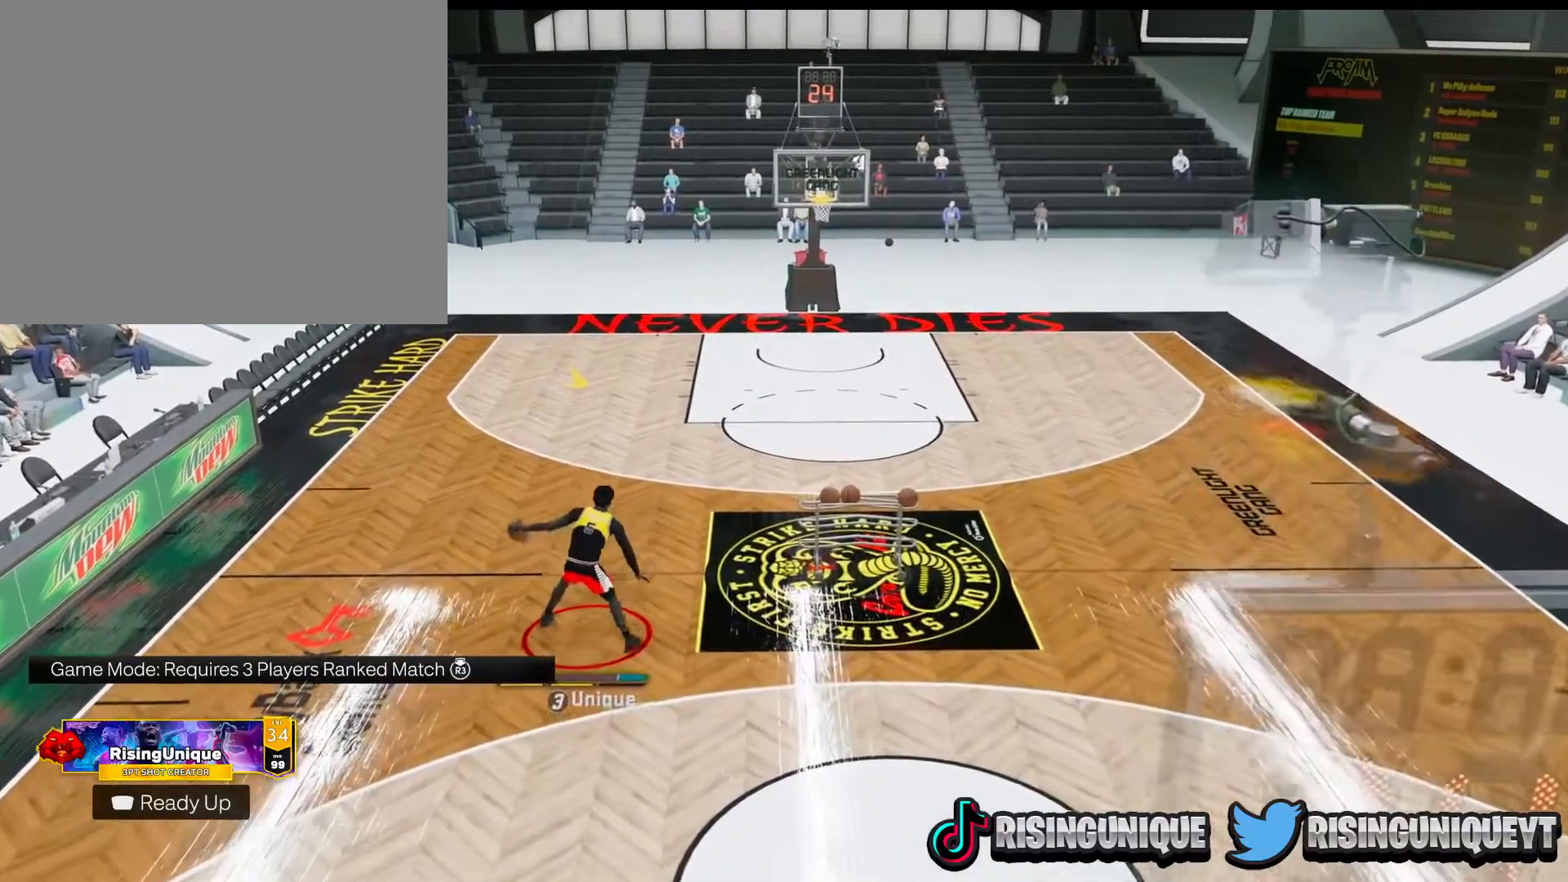
{"buttons": [], "left_stick": "center", "right_stick": "center", "events": []}
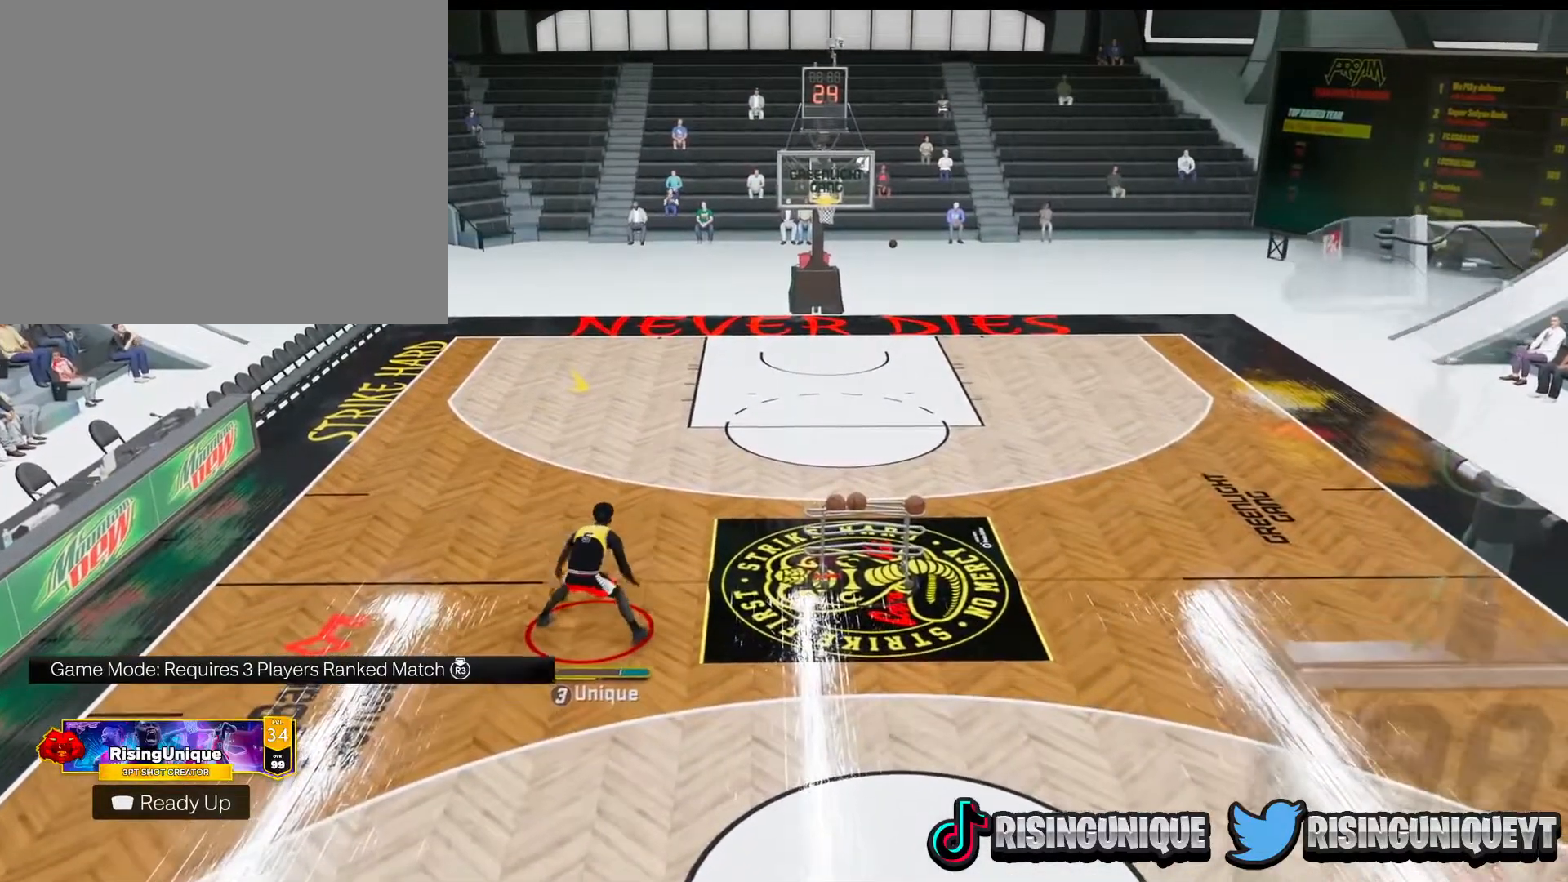
{"buttons": [], "left_stick": "center", "right_stick": "center", "events": []}
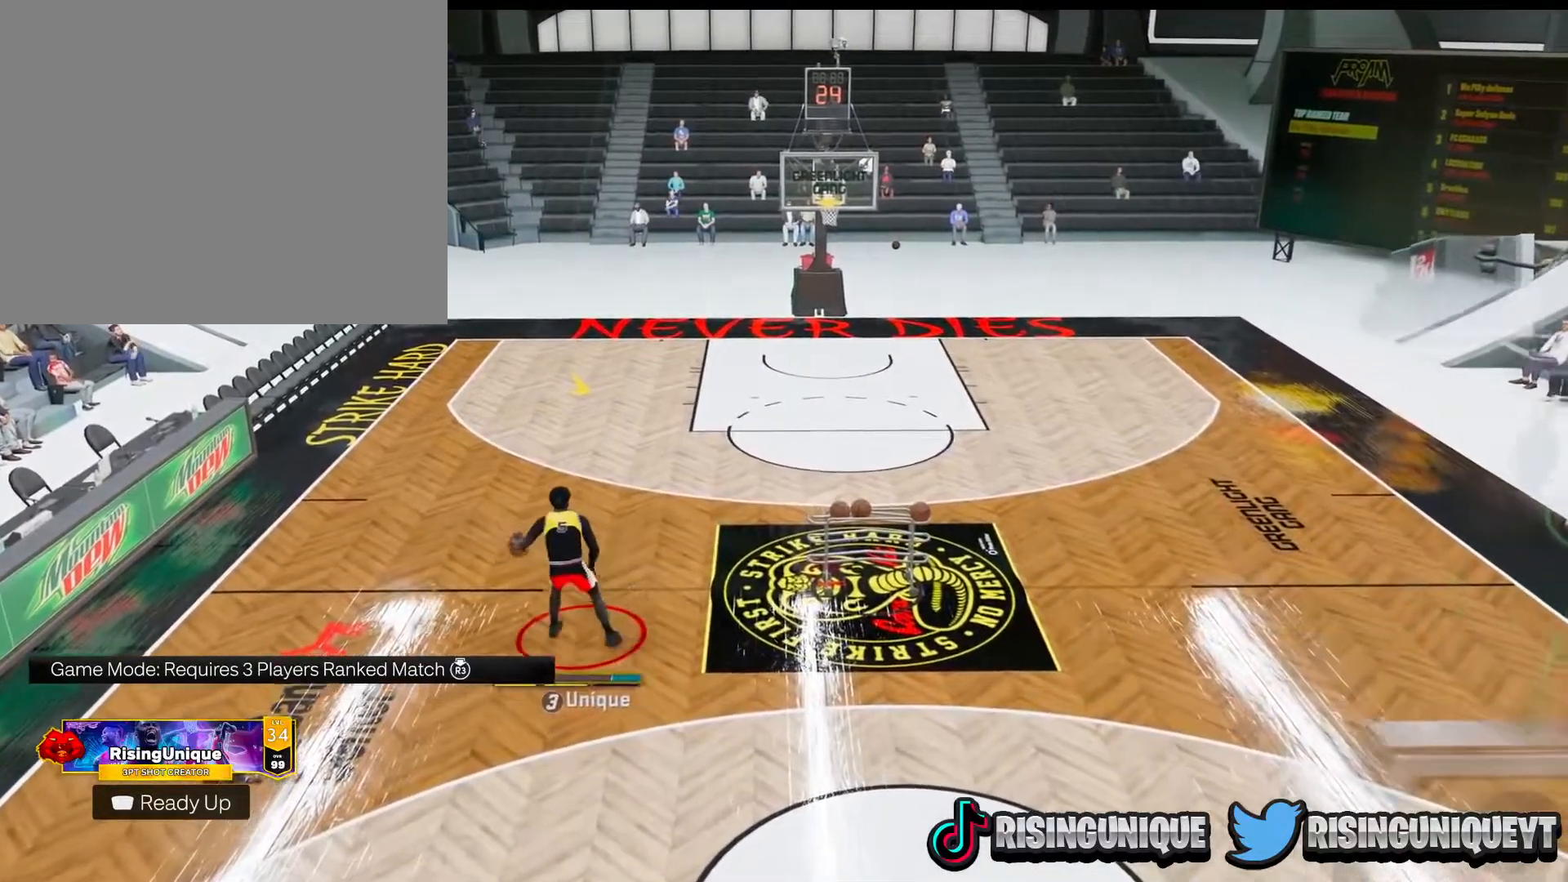
{"buttons": ["R2"], "left_stick": "center", "right_stick": "center", "events": [[66, "right_stick", "up"], [83, "R2", "down"], [150, "right_stick", "center"], [183, "left_stick", "right"], [283, "left_stick", "center"]]}
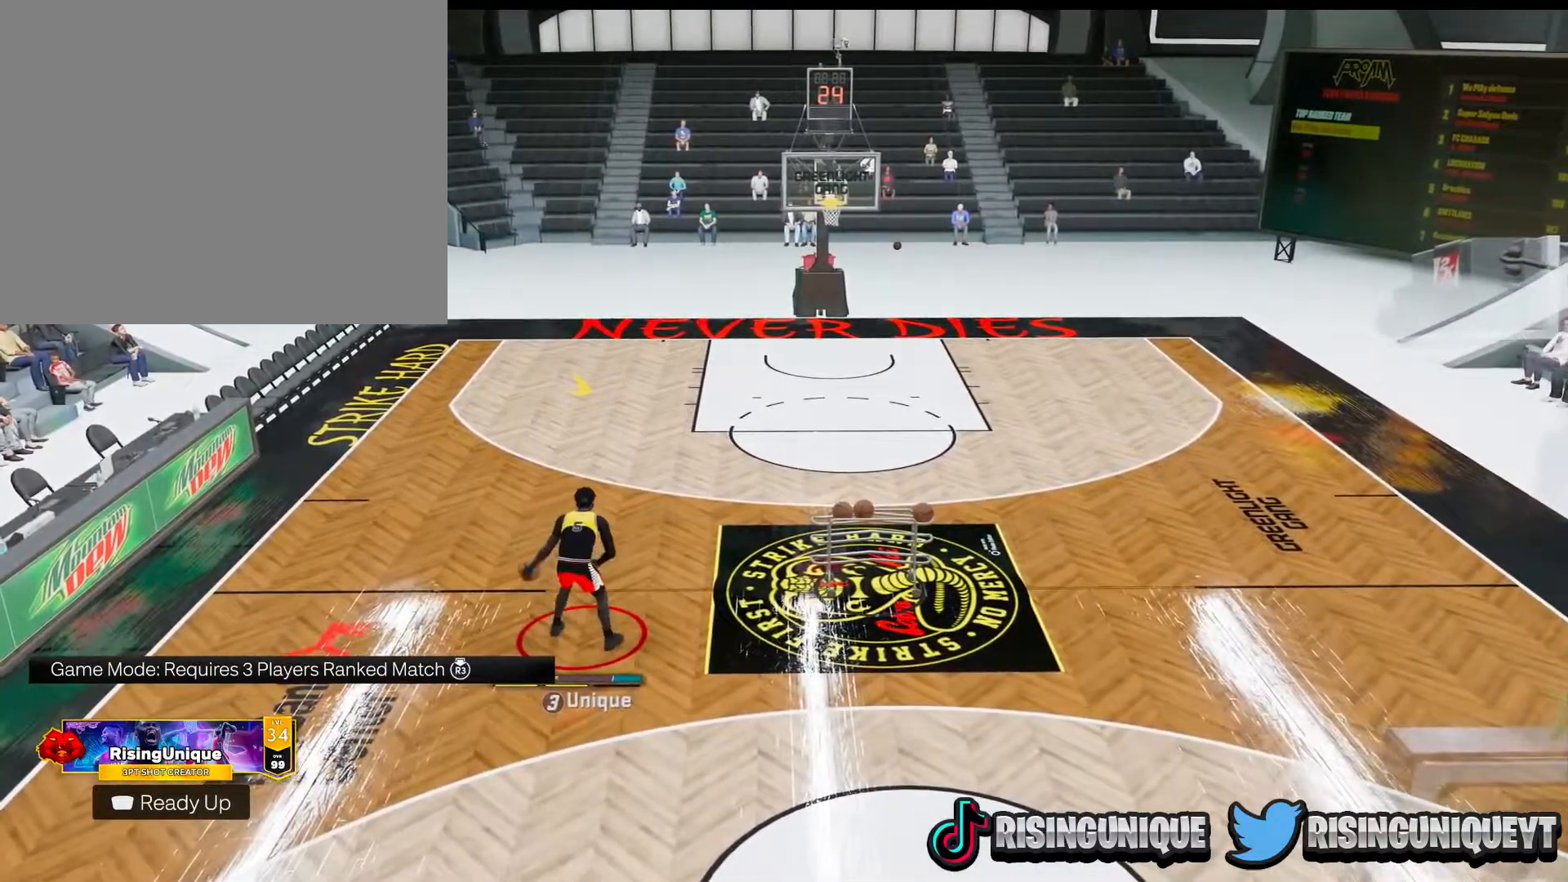
{"buttons": [], "left_stick": "center", "right_stick": "center", "events": [[150, "R2", "up"], [150, "left_stick", "down-right"], [250, "left_stick", "center"]]}
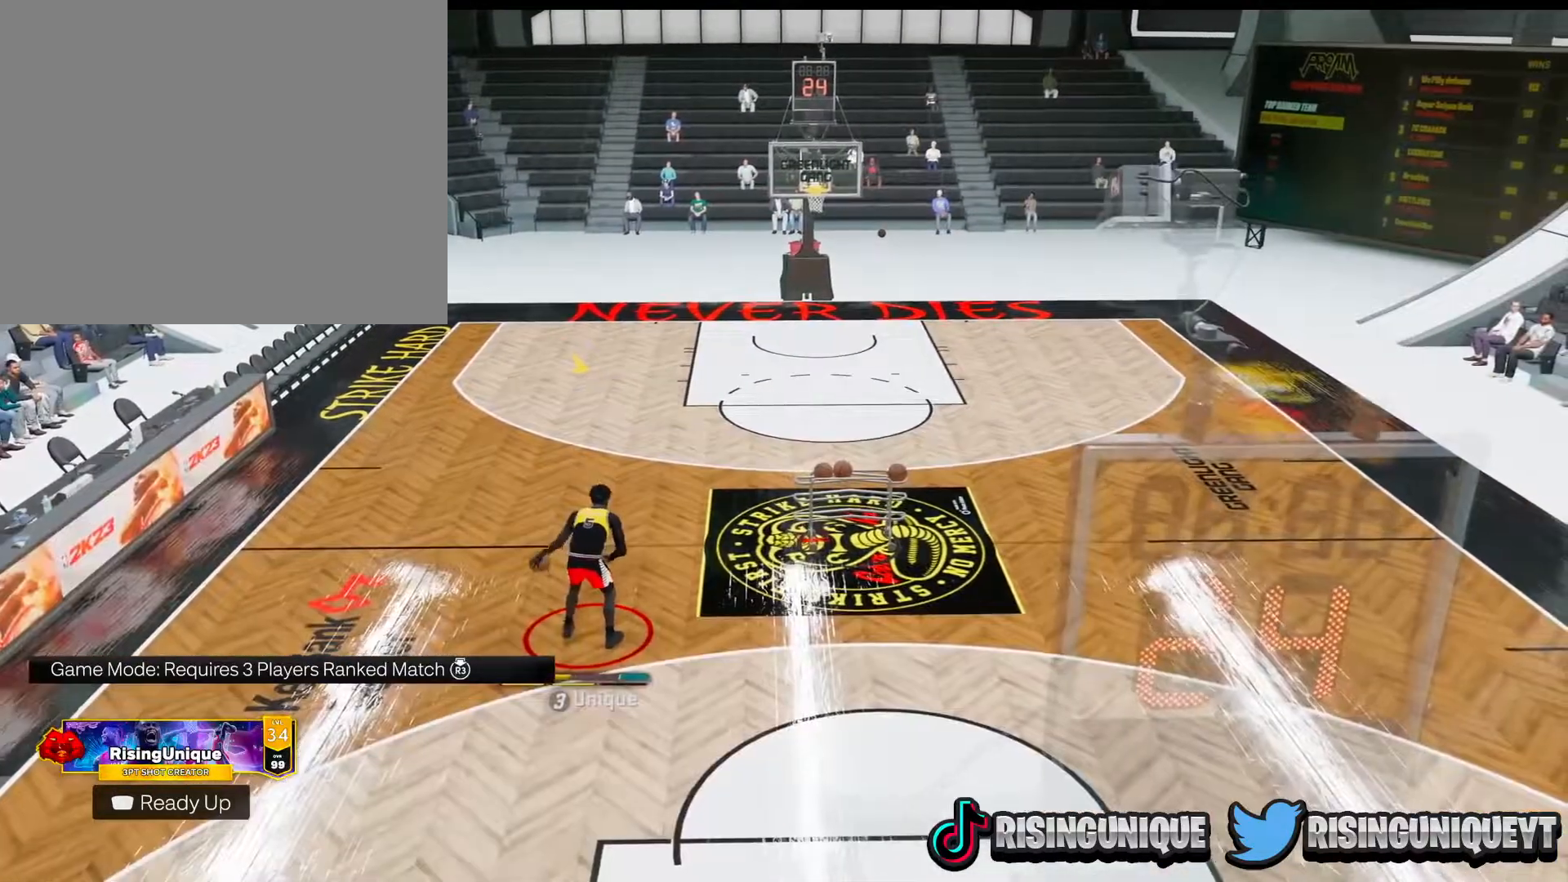
{"buttons": ["R2"], "left_stick": "up-left", "right_stick": "center", "events": [[367, "left_stick", "up-left"], [383, "R2", "down"]]}
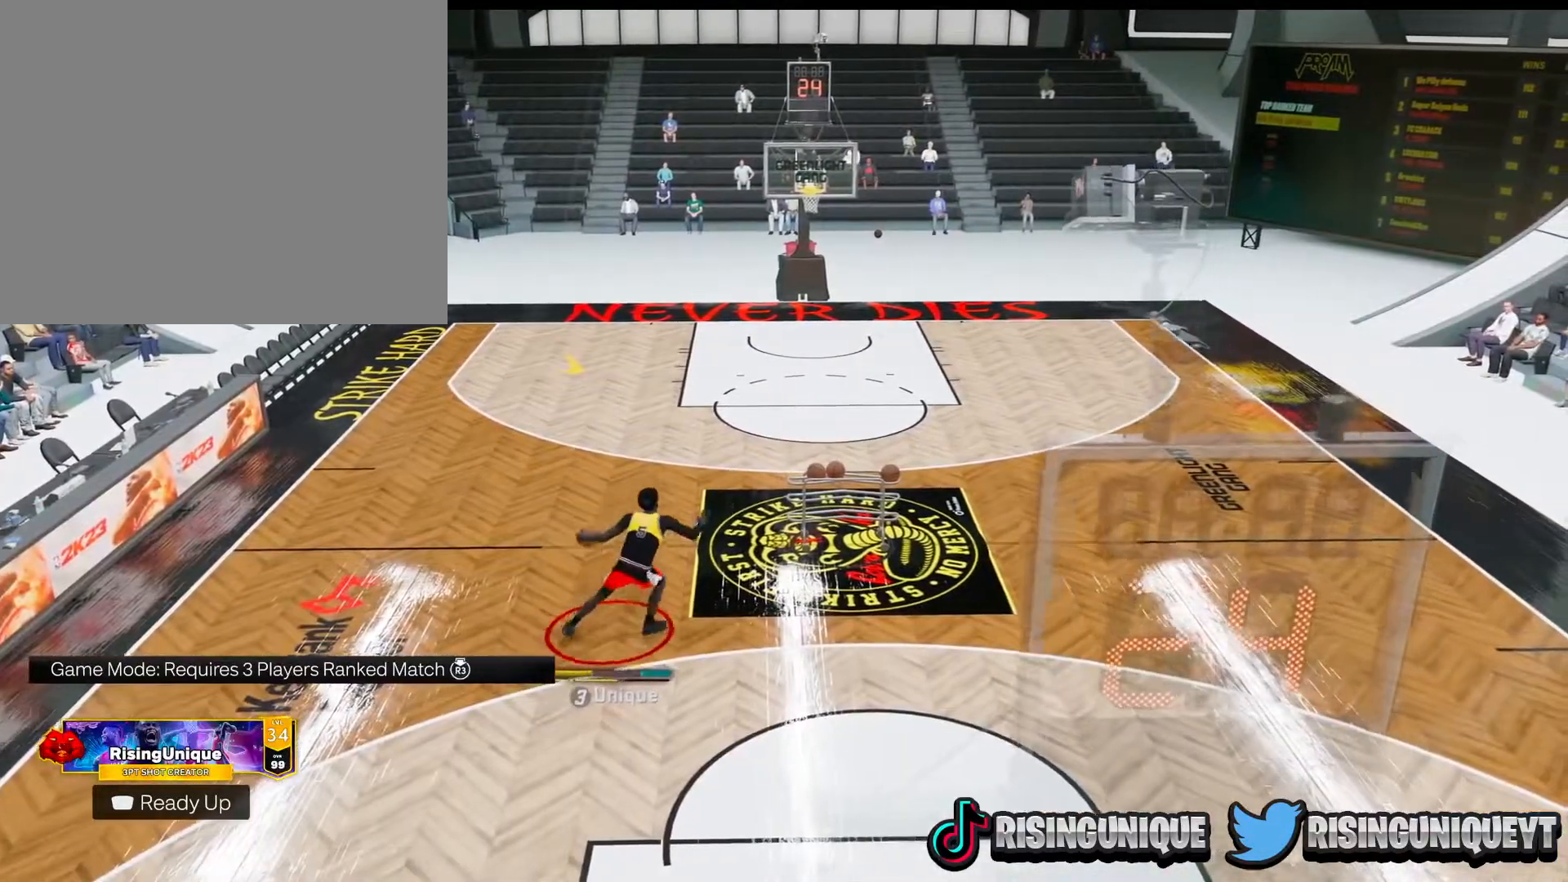
{"buttons": [], "left_stick": "center", "right_stick": "center", "events": [[234, "left_stick", "left"], [467, "left_stick", "center"], [484, "R2", "up"]]}
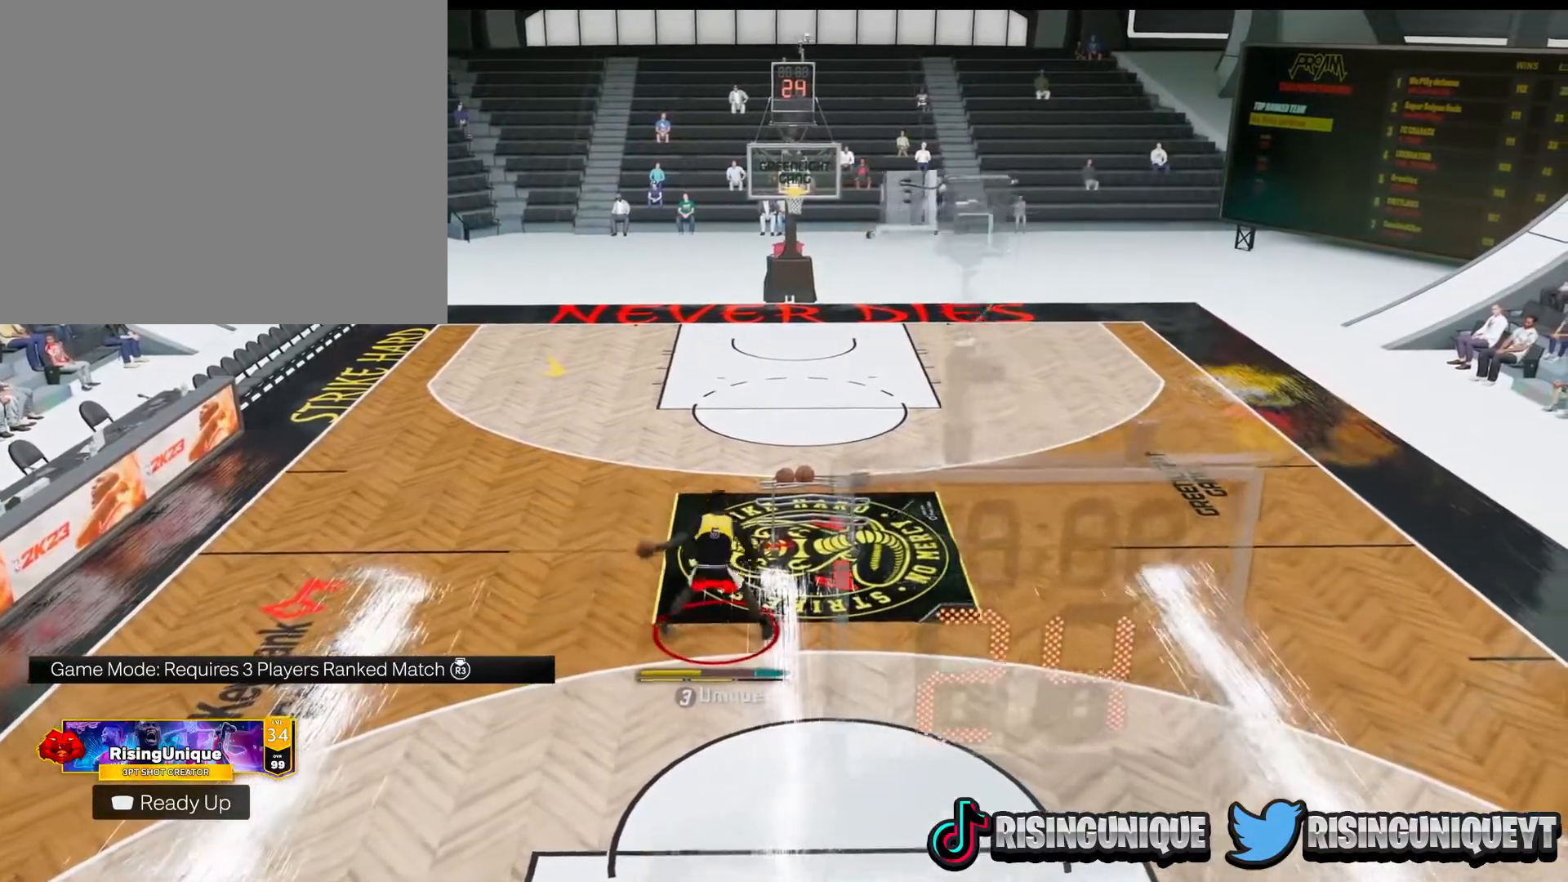
{"buttons": [], "left_stick": "center", "right_stick": "center", "events": []}
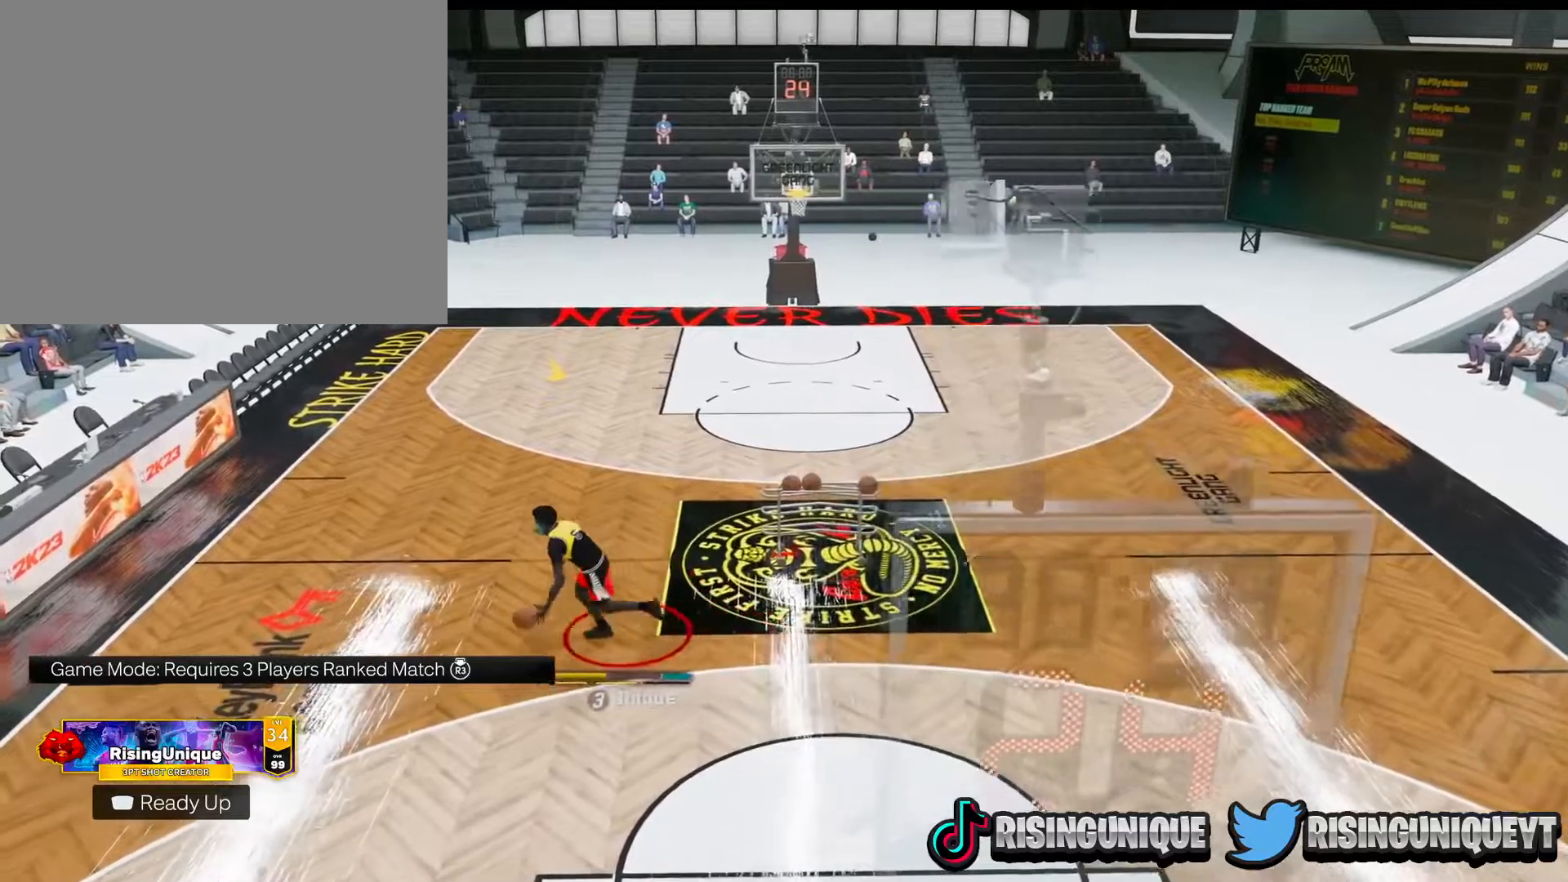
{"buttons": [], "left_stick": "center", "right_stick": "center", "events": [[67, "right_stick", "left"], [234, "left_stick", "down-right"], [234, "right_stick", "center"], [434, "left_stick", "center"]]}
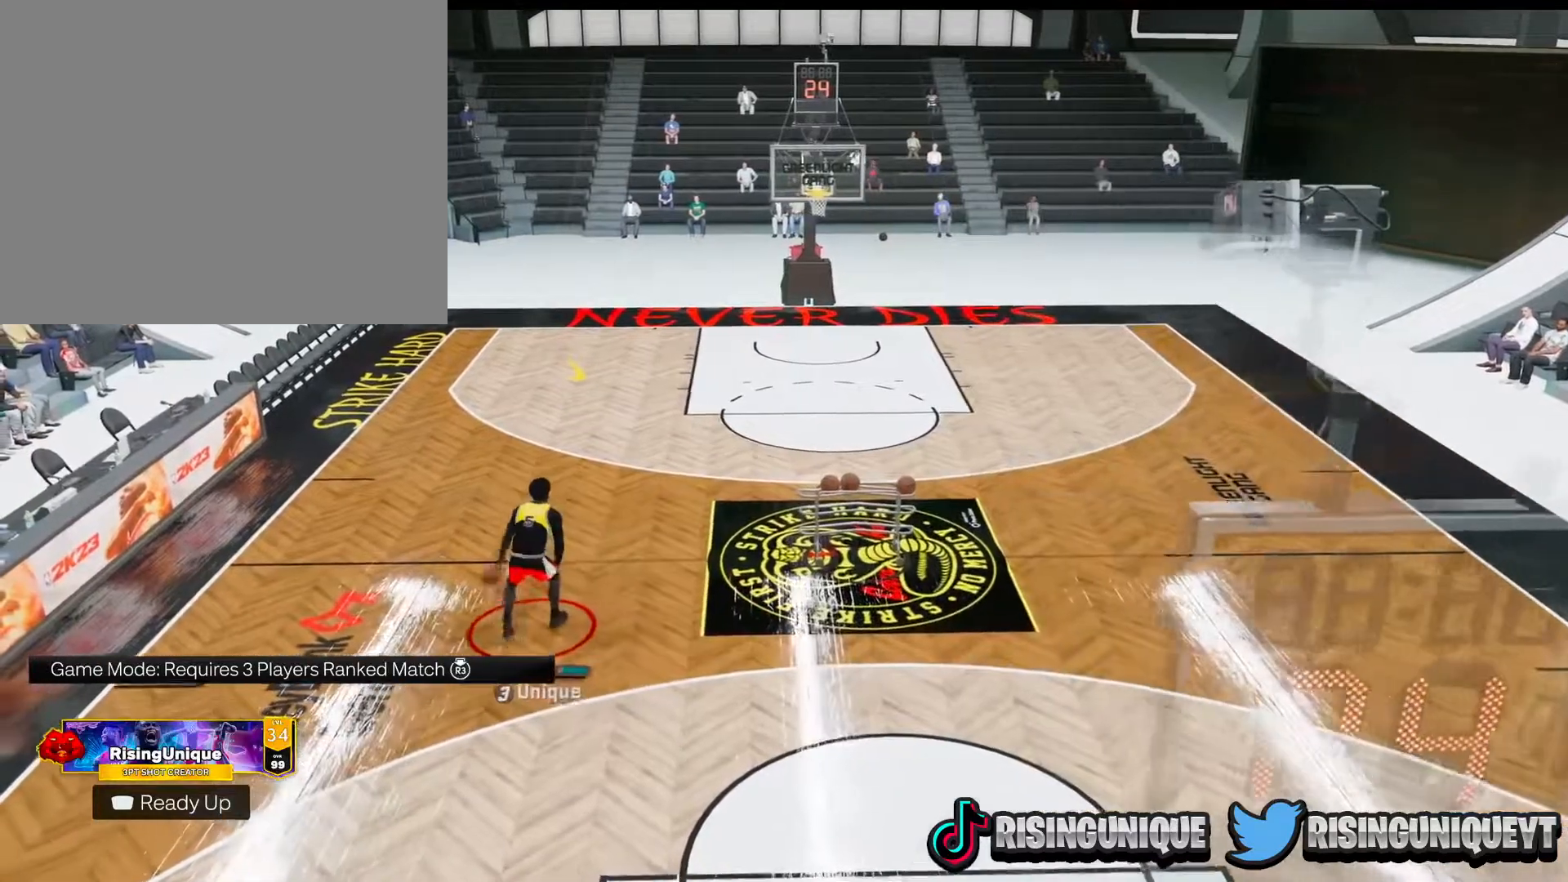
{"buttons": [], "left_stick": "center", "right_stick": "center", "events": []}